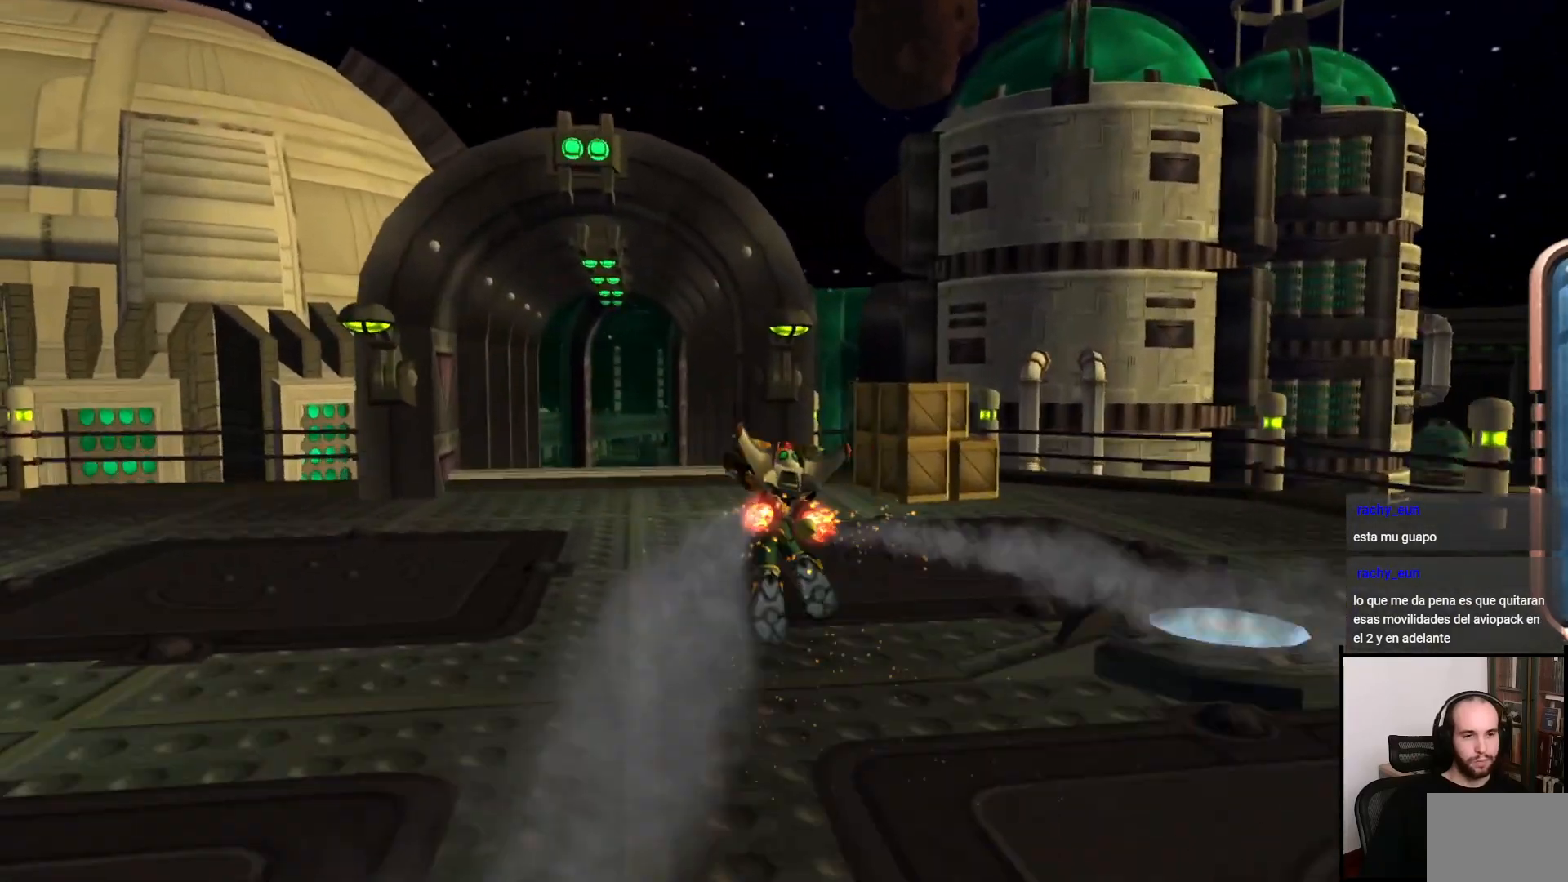
Gameplay with a controller (PlayStation layout); each line is a JSON object with the inputs held at the frame after it. "events" lists button and stick changes between this image and that frame as [ms after this image, input, new state], when the widget could be followed in between. Not read: L3 R3.
{"buttons": [], "left_stick": "up", "right_stick": "center", "events": [[200, "CROSS", "down"], [317, "CROSS", "up"], [450, "left_stick", "up"]]}
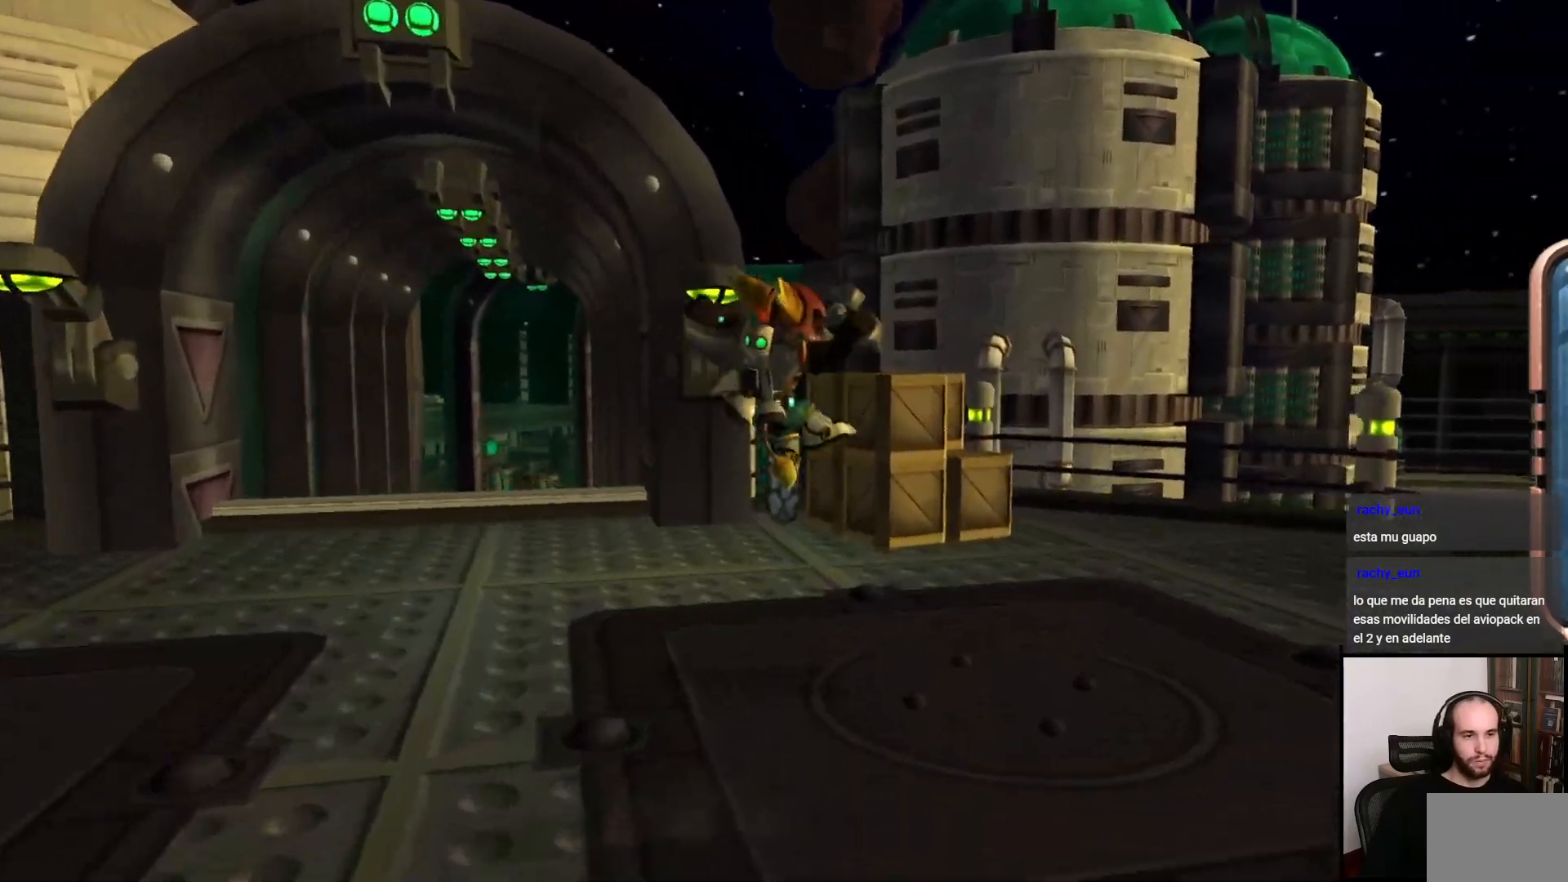
{"buttons": [], "left_stick": "up", "right_stick": "center", "events": [[233, "SQUARE", "down"], [350, "SQUARE", "up"]]}
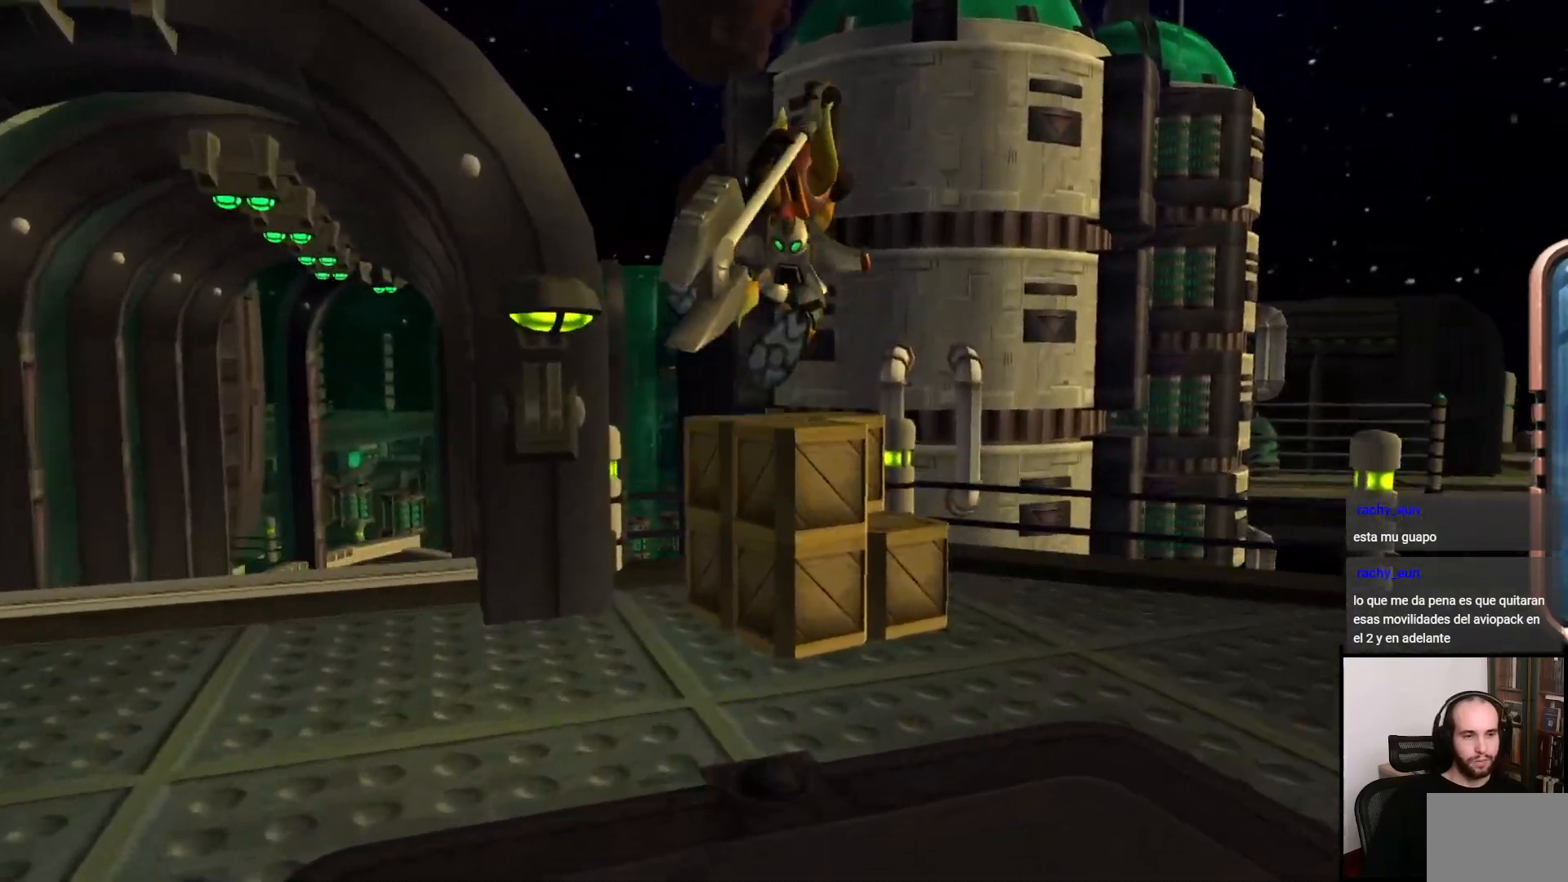
{"buttons": [], "left_stick": "up", "right_stick": "center", "events": []}
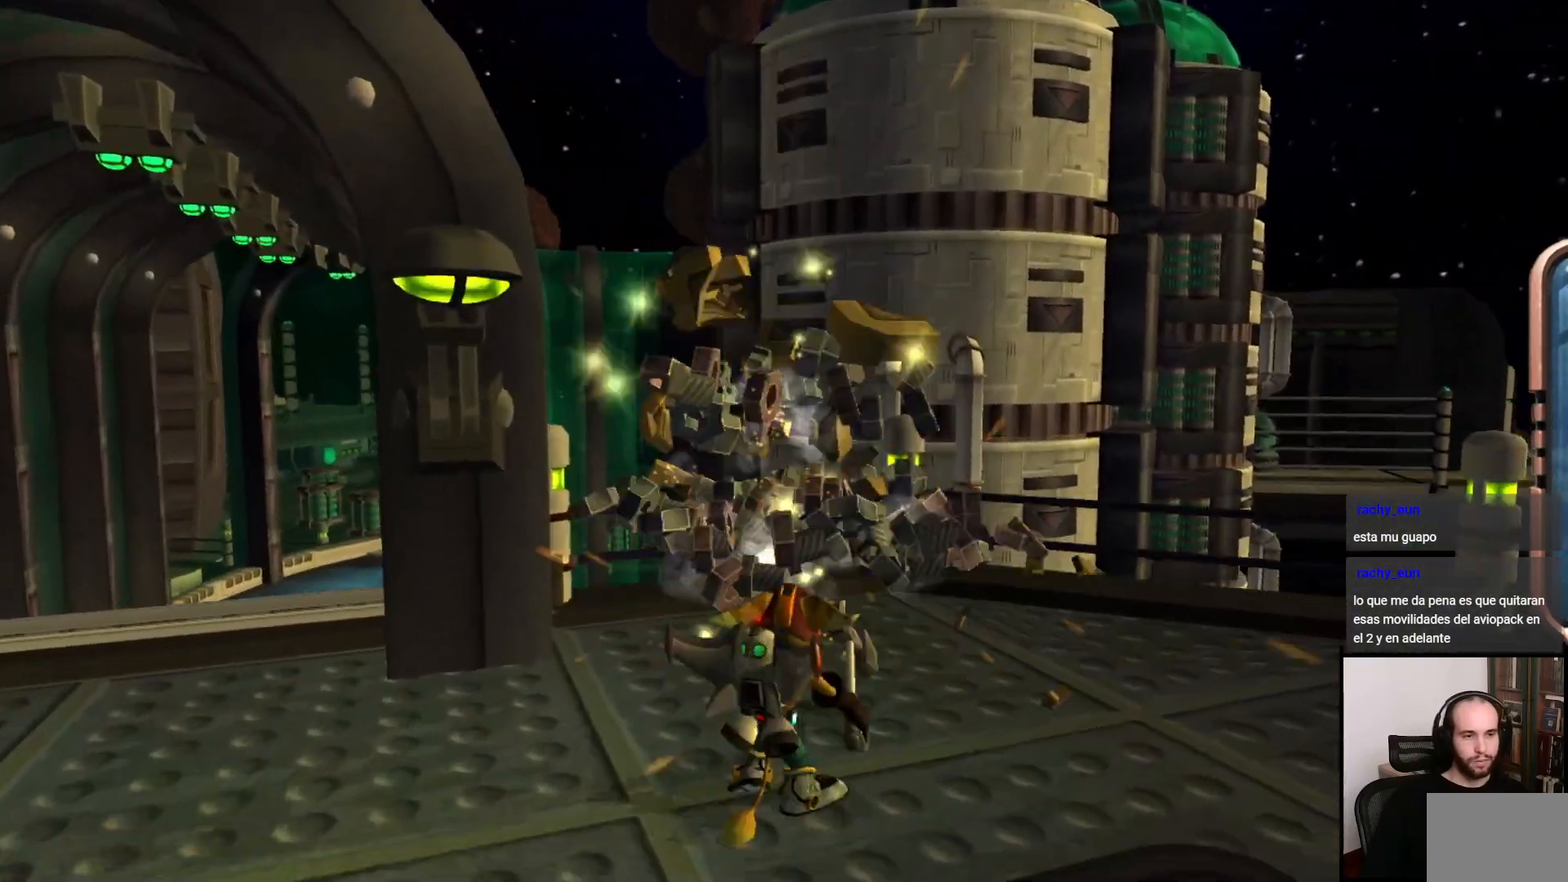
{"buttons": [], "left_stick": "up", "right_stick": "center", "events": [[250, "CROSS", "down"], [333, "CROSS", "up"]]}
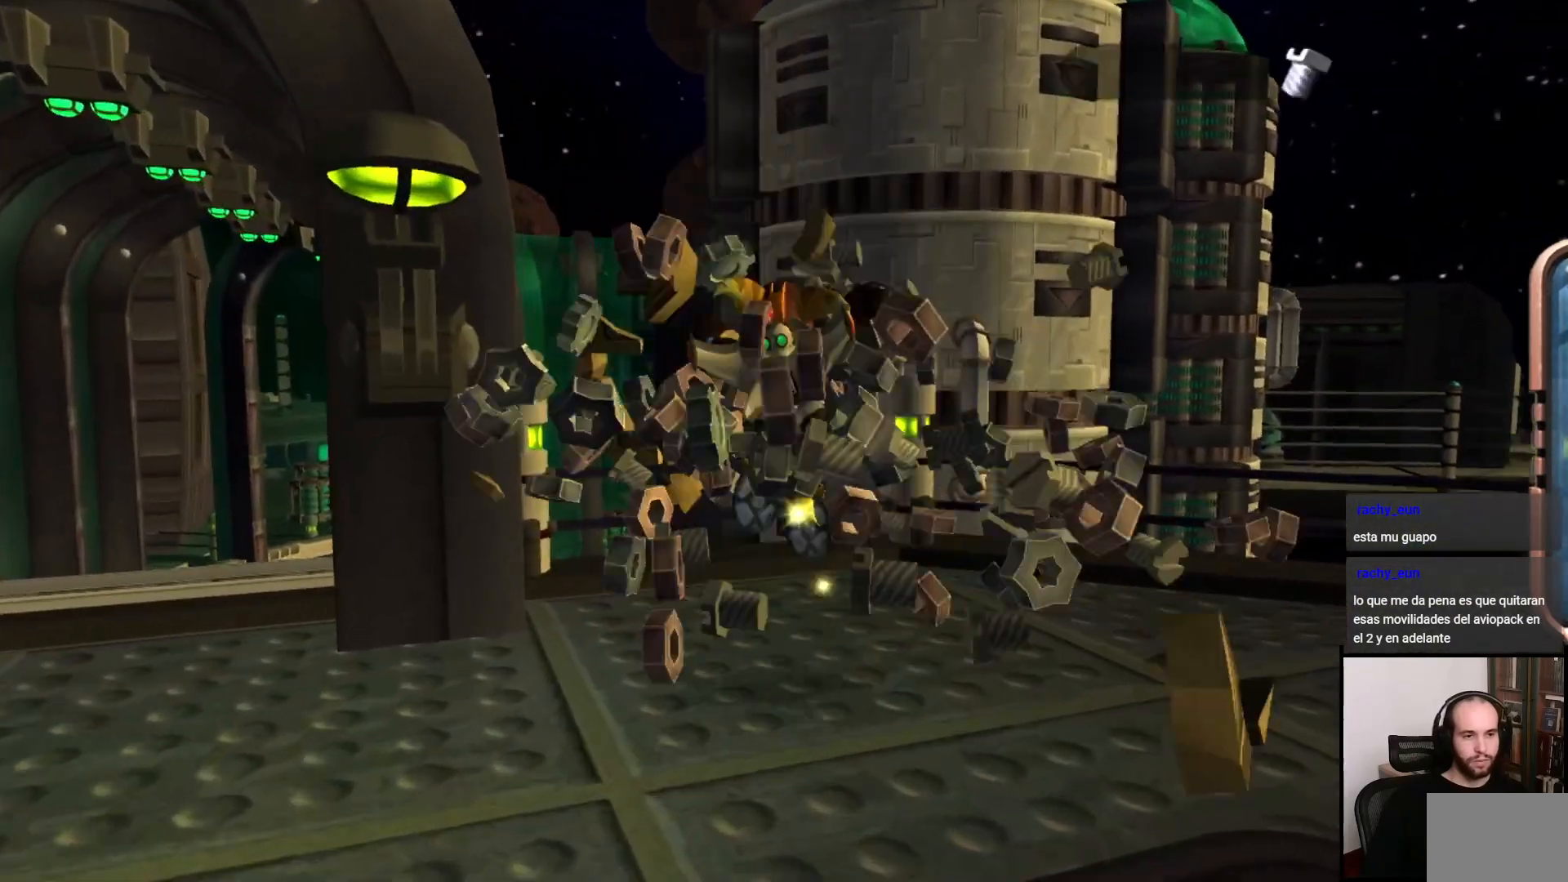
{"buttons": [], "left_stick": "down", "right_stick": "right", "events": [[50, "left_stick", "right"], [150, "left_stick", "down"], [150, "right_stick", "right"], [267, "right_stick", "center"], [417, "right_stick", "right"]]}
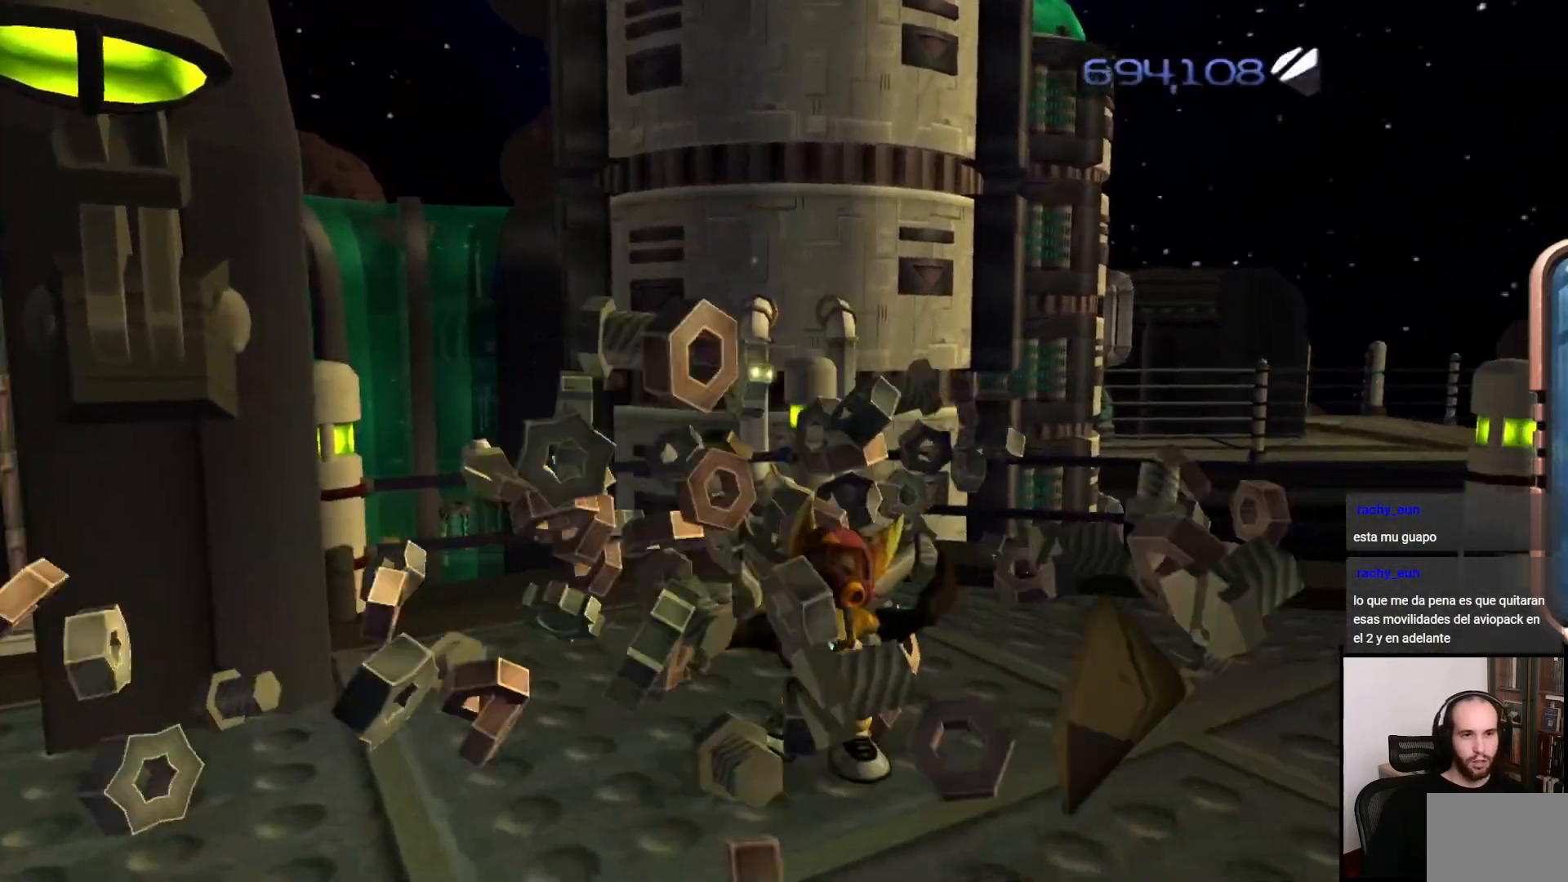
{"buttons": [], "left_stick": "right", "right_stick": "right", "events": [[217, "left_stick", "down-right"], [467, "left_stick", "right"]]}
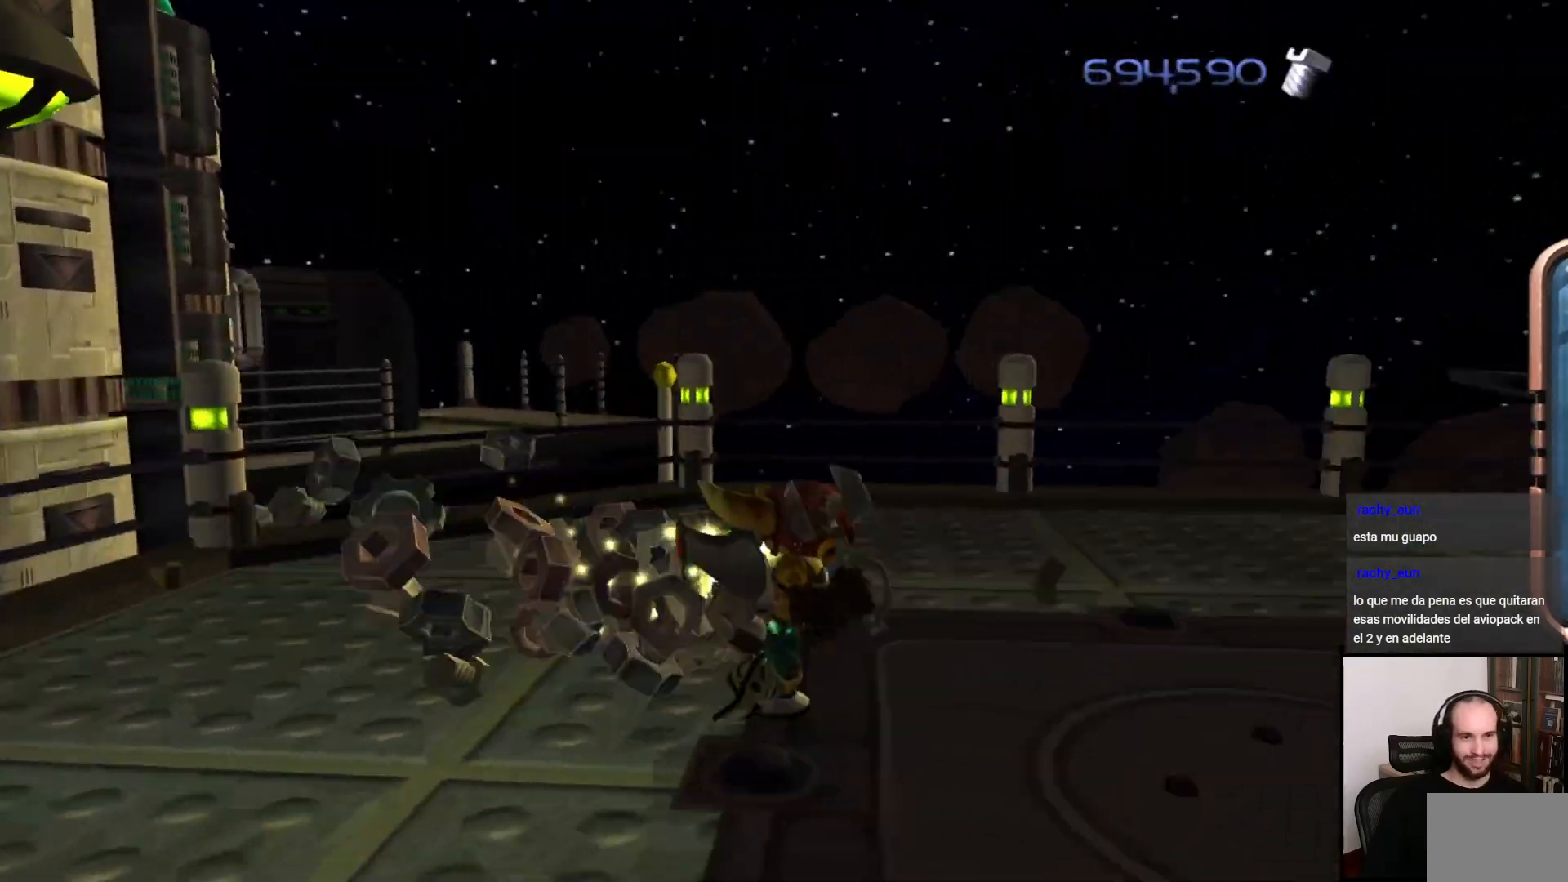
{"buttons": [], "left_stick": "up-right", "right_stick": "center", "events": [[133, "left_stick", "up-right"], [250, "left_stick", "up"], [300, "right_stick", "center"], [417, "left_stick", "up-right"]]}
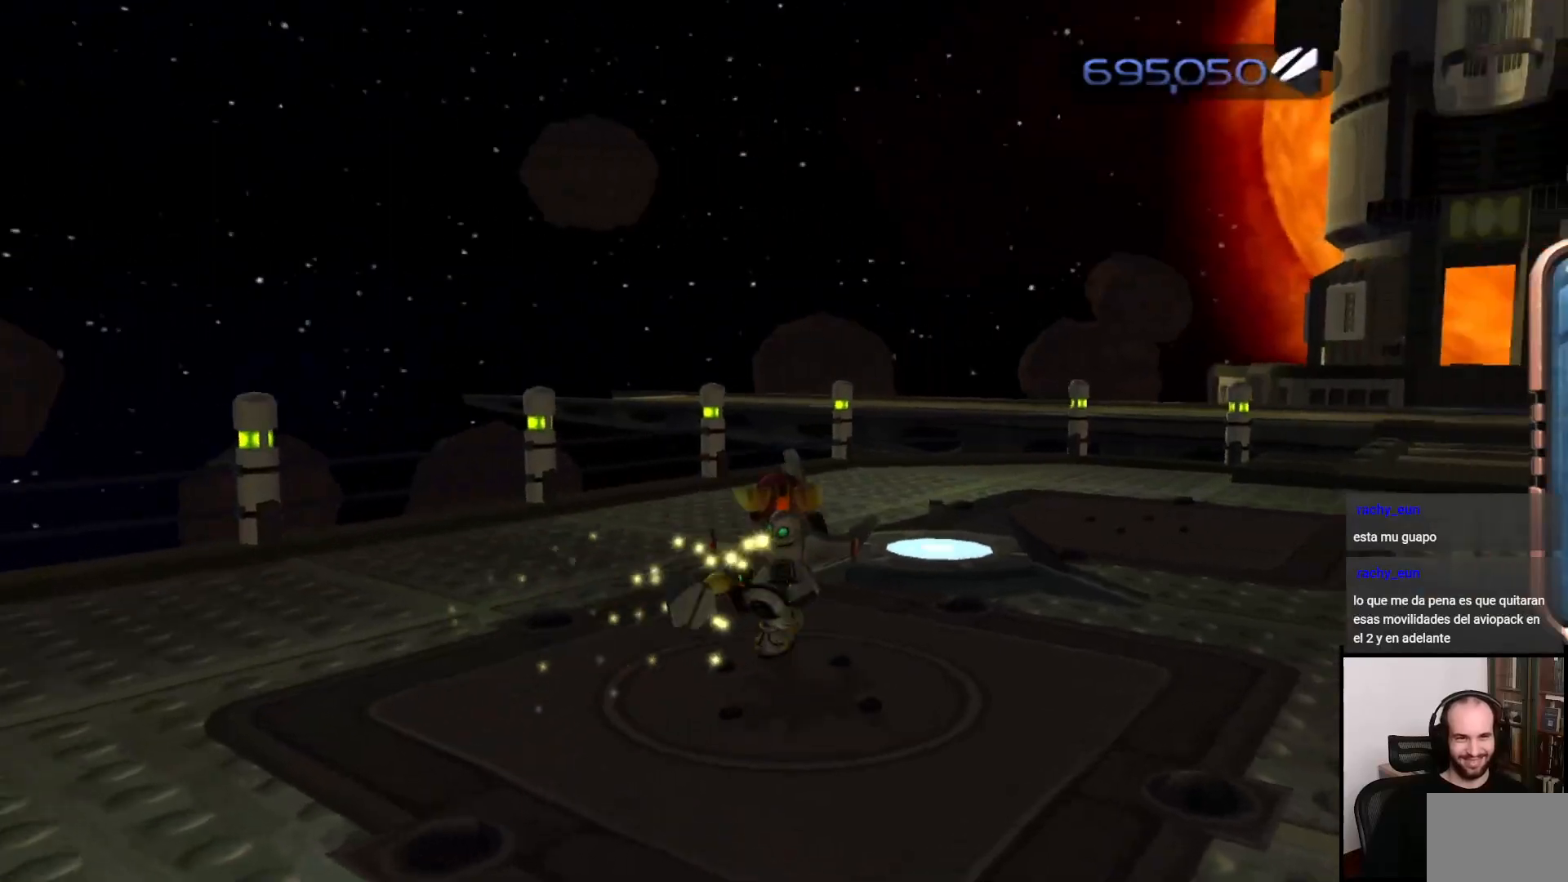
{"buttons": ["TRIANGLE"], "left_stick": "center", "right_stick": "center", "events": [[133, "left_stick", "up"], [350, "left_stick", "up-right"], [467, "TRIANGLE", "down"], [467, "left_stick", "center"]]}
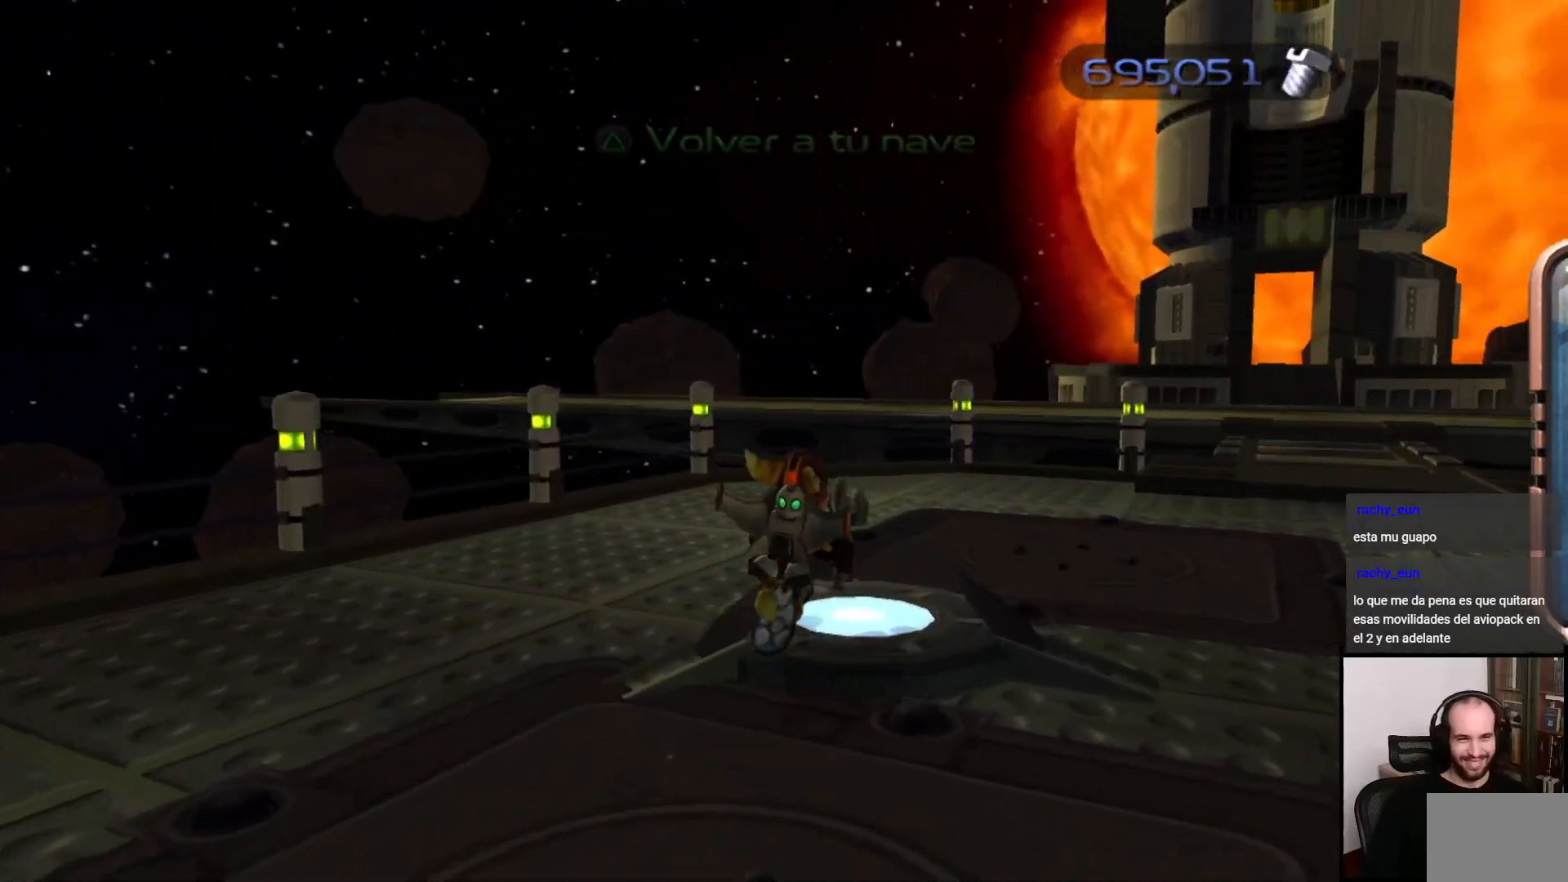
{"buttons": [], "left_stick": "center", "right_stick": "center", "events": [[100, "TRIANGLE", "up"]]}
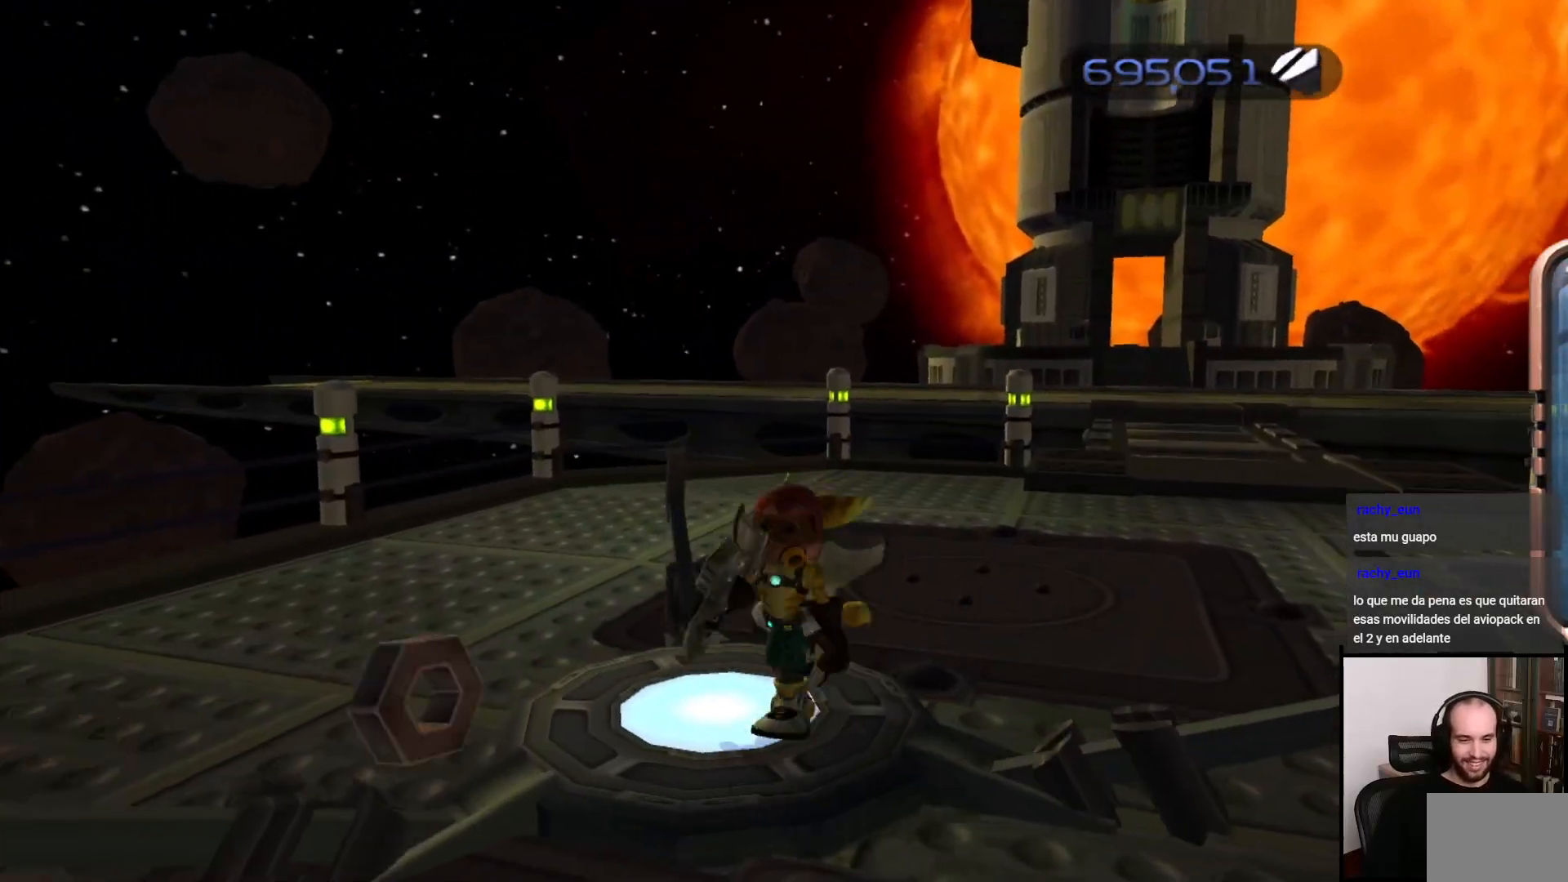
{"buttons": [], "left_stick": "center", "right_stick": "left", "events": [[17, "right_stick", "left"]]}
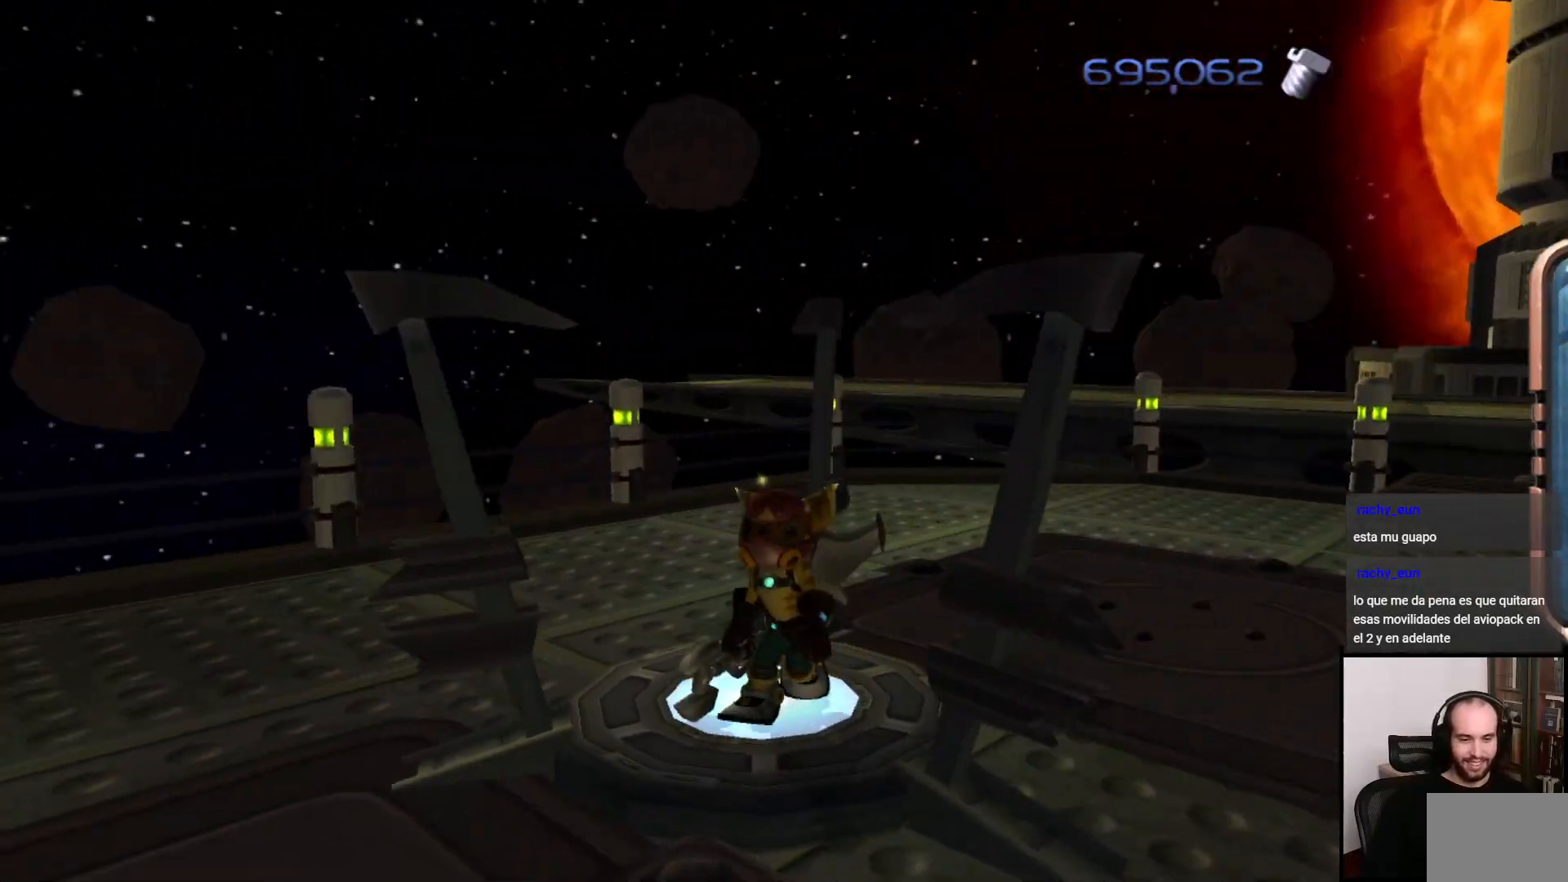
{"buttons": [], "left_stick": "up", "right_stick": "center", "events": [[250, "right_stick", "center"], [467, "left_stick", "up"]]}
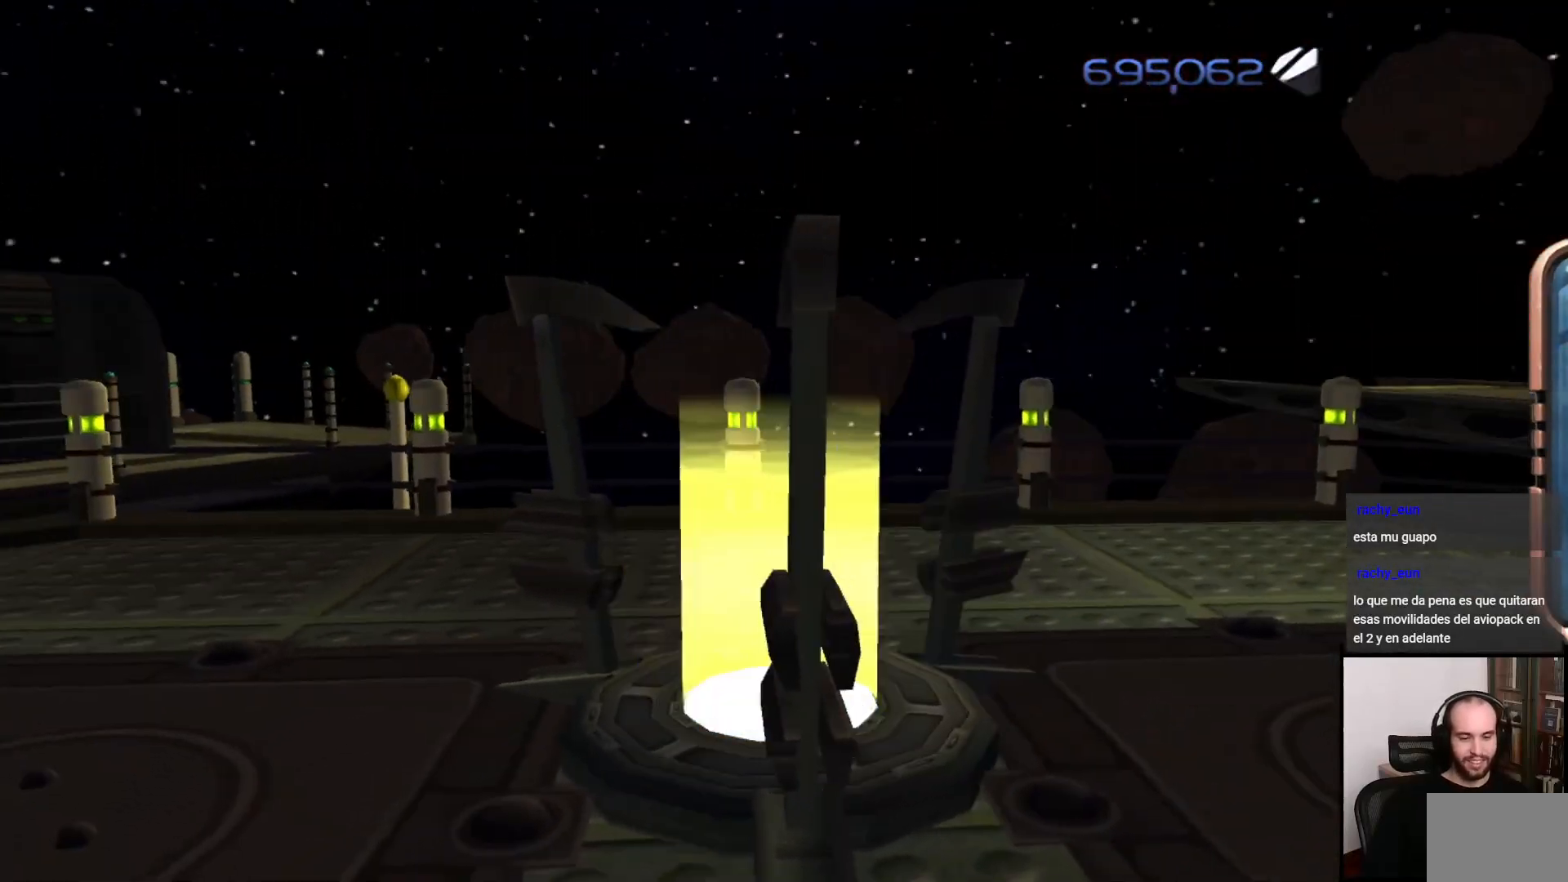
{"buttons": [], "left_stick": "up", "right_stick": "center", "events": []}
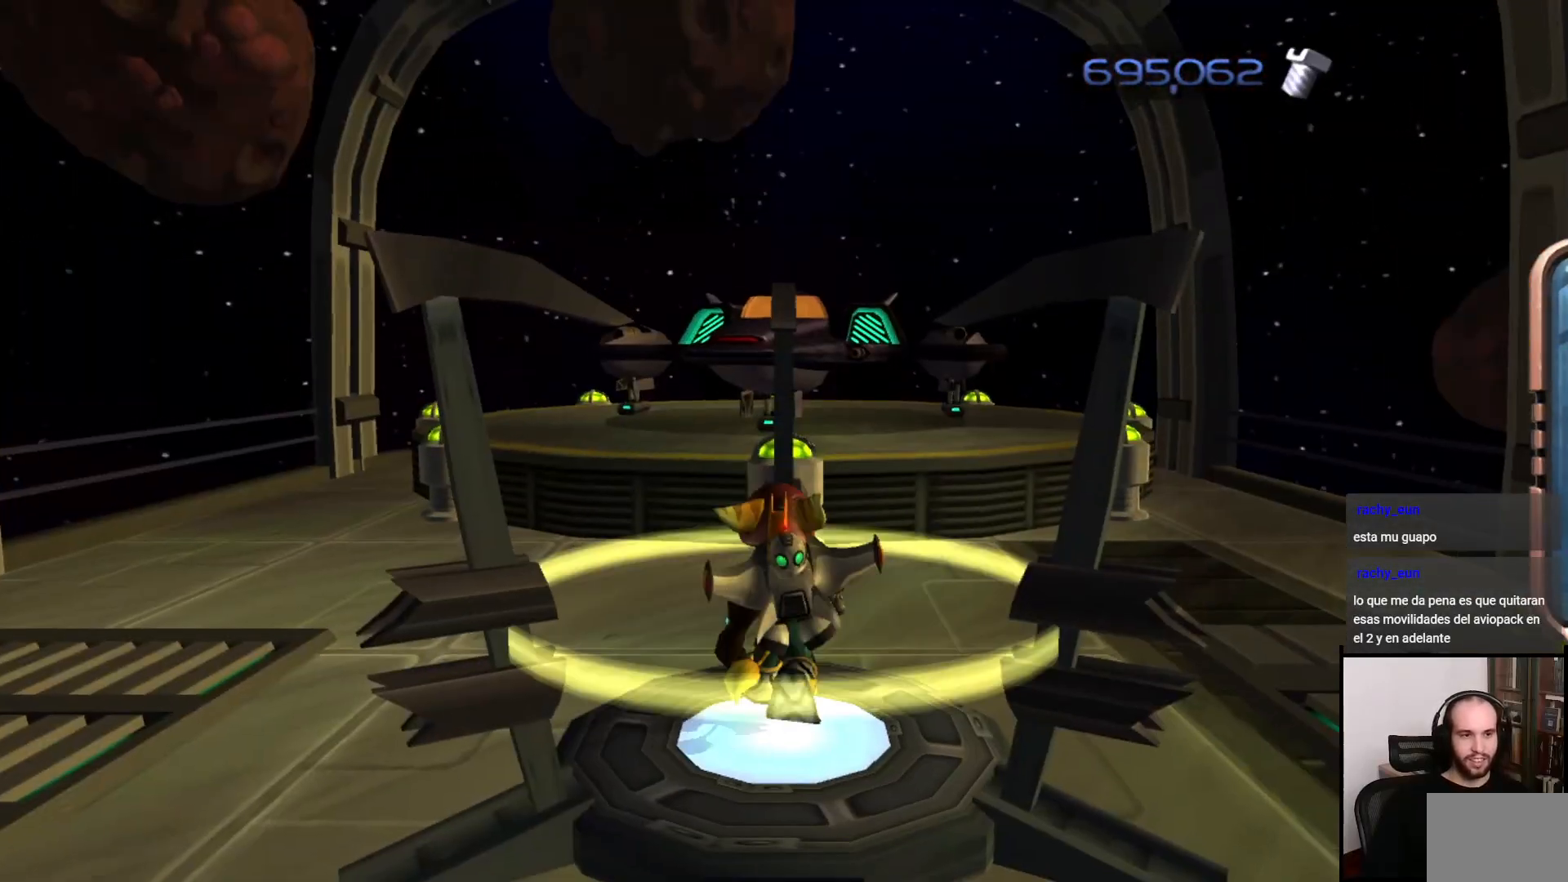
{"buttons": [], "left_stick": "left", "right_stick": "center", "events": [[300, "left_stick", "left"]]}
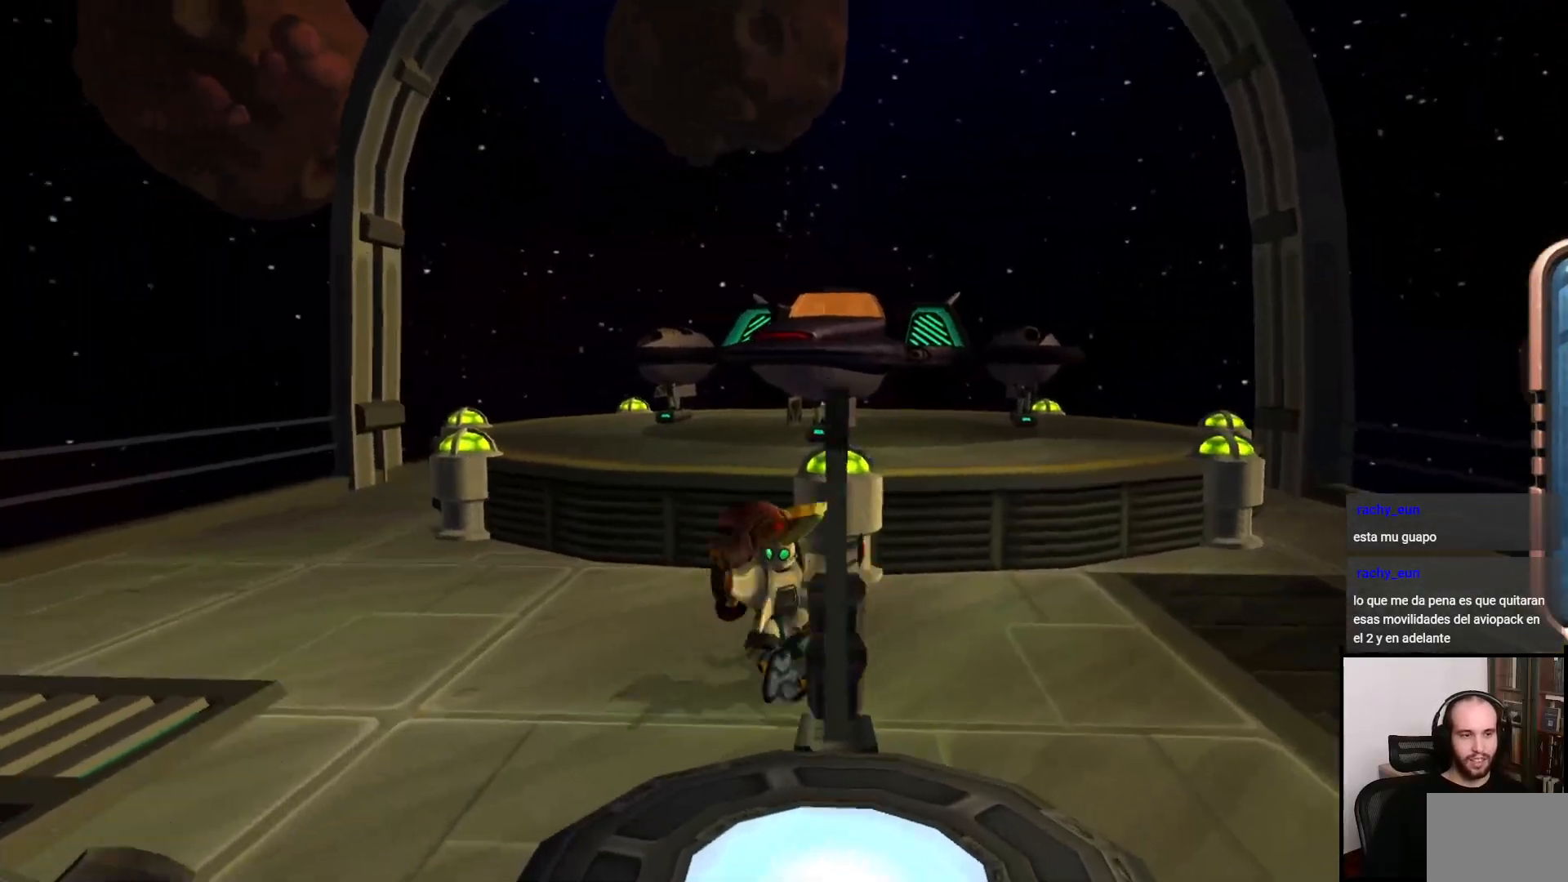
{"buttons": ["START"], "left_stick": "center", "right_stick": "center", "events": [[67, "left_stick", "down"], [317, "left_stick", "center"], [450, "START", "down"]]}
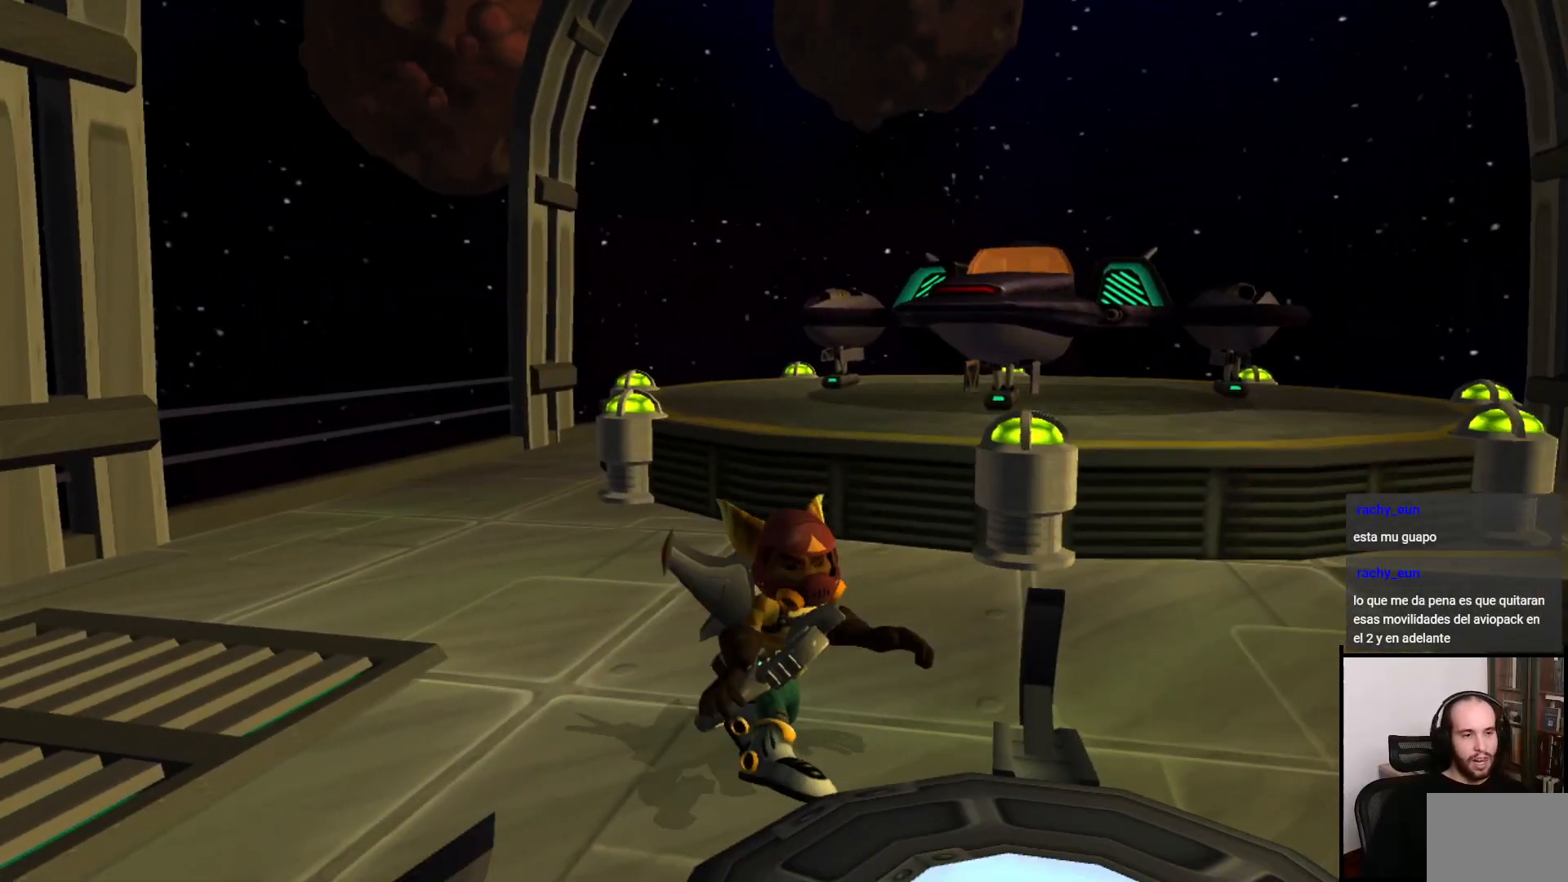
{"buttons": [], "left_stick": "center", "right_stick": "center", "events": [[133, "START", "up"]]}
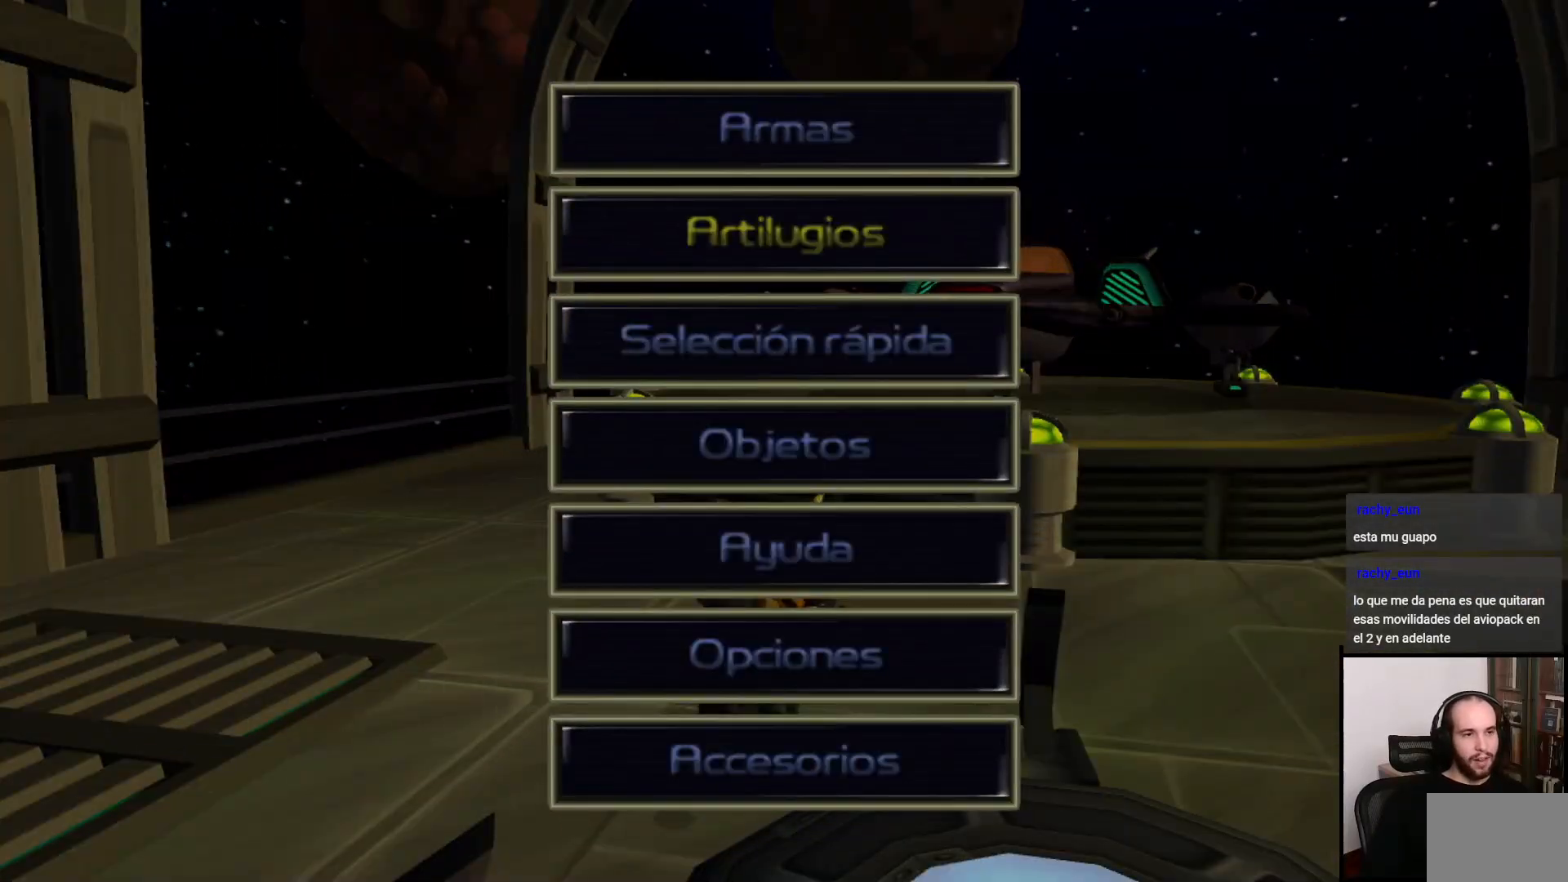
{"buttons": [], "left_stick": "center", "right_stick": "center", "events": [[150, "DPAD_UP", "down"], [200, "DPAD_UP", "up"], [267, "DPAD_UP", "down"], [400, "DPAD_UP", "up"]]}
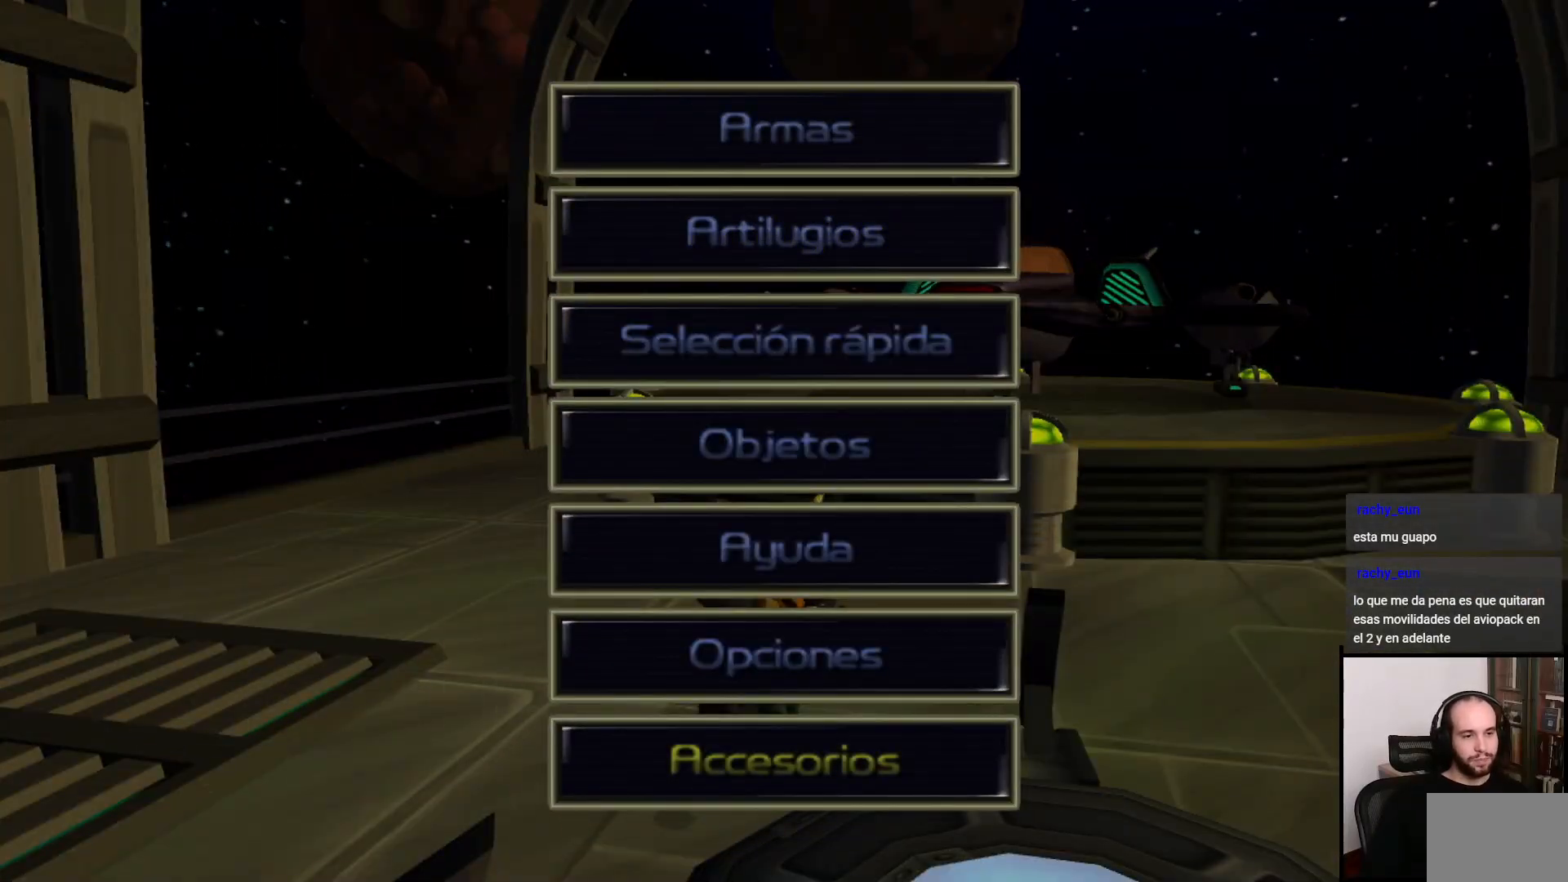
{"buttons": [], "left_stick": "center", "right_stick": "center", "events": [[300, "CROSS", "down"], [383, "CROSS", "up"]]}
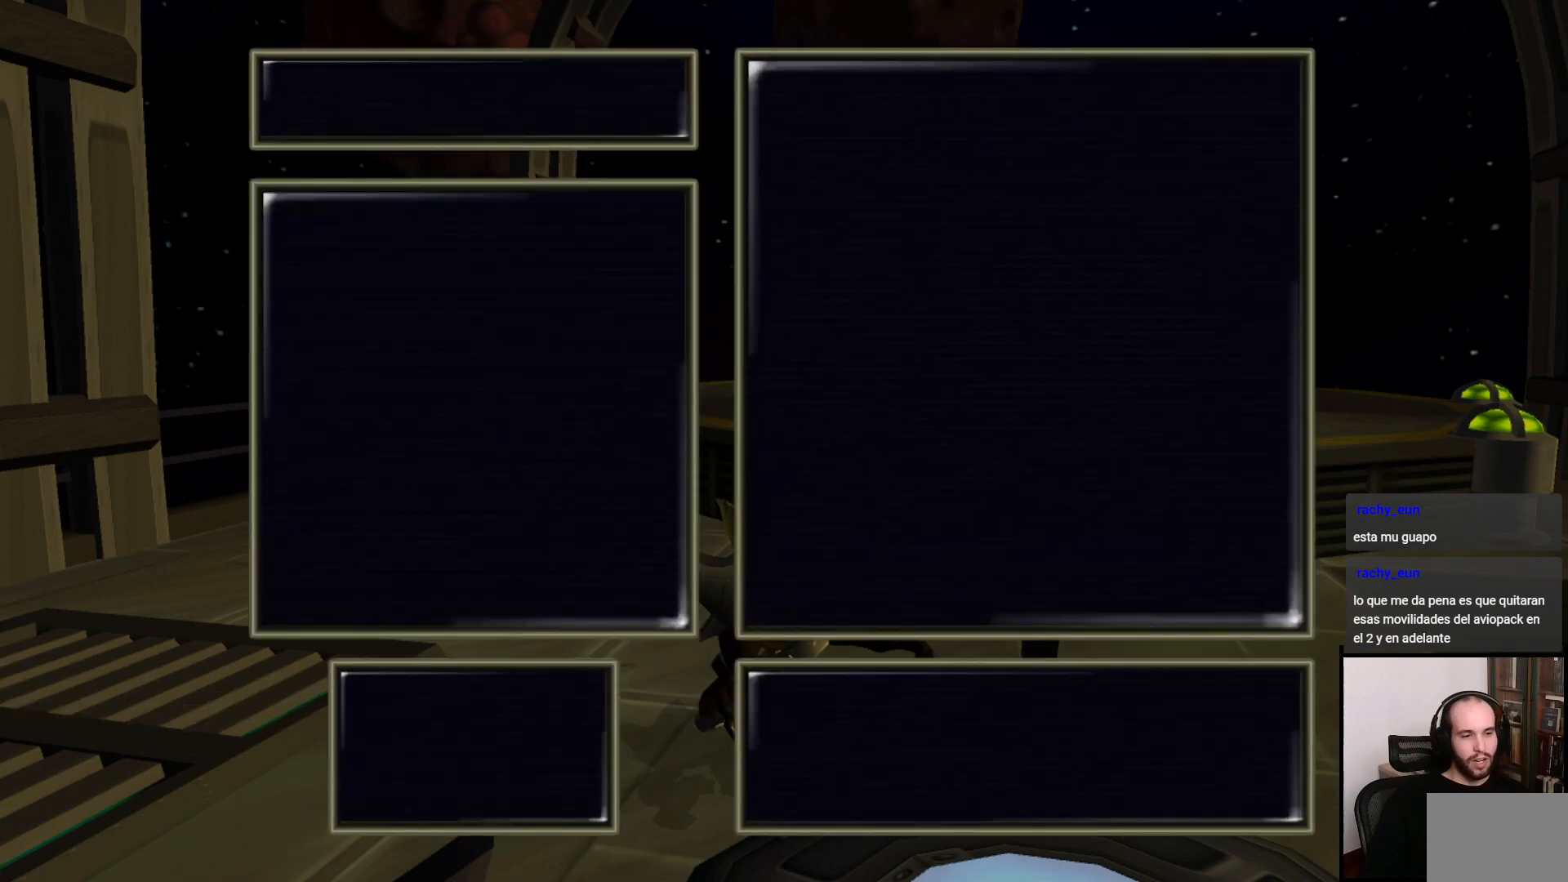
{"buttons": [], "left_stick": "center", "right_stick": "center", "events": []}
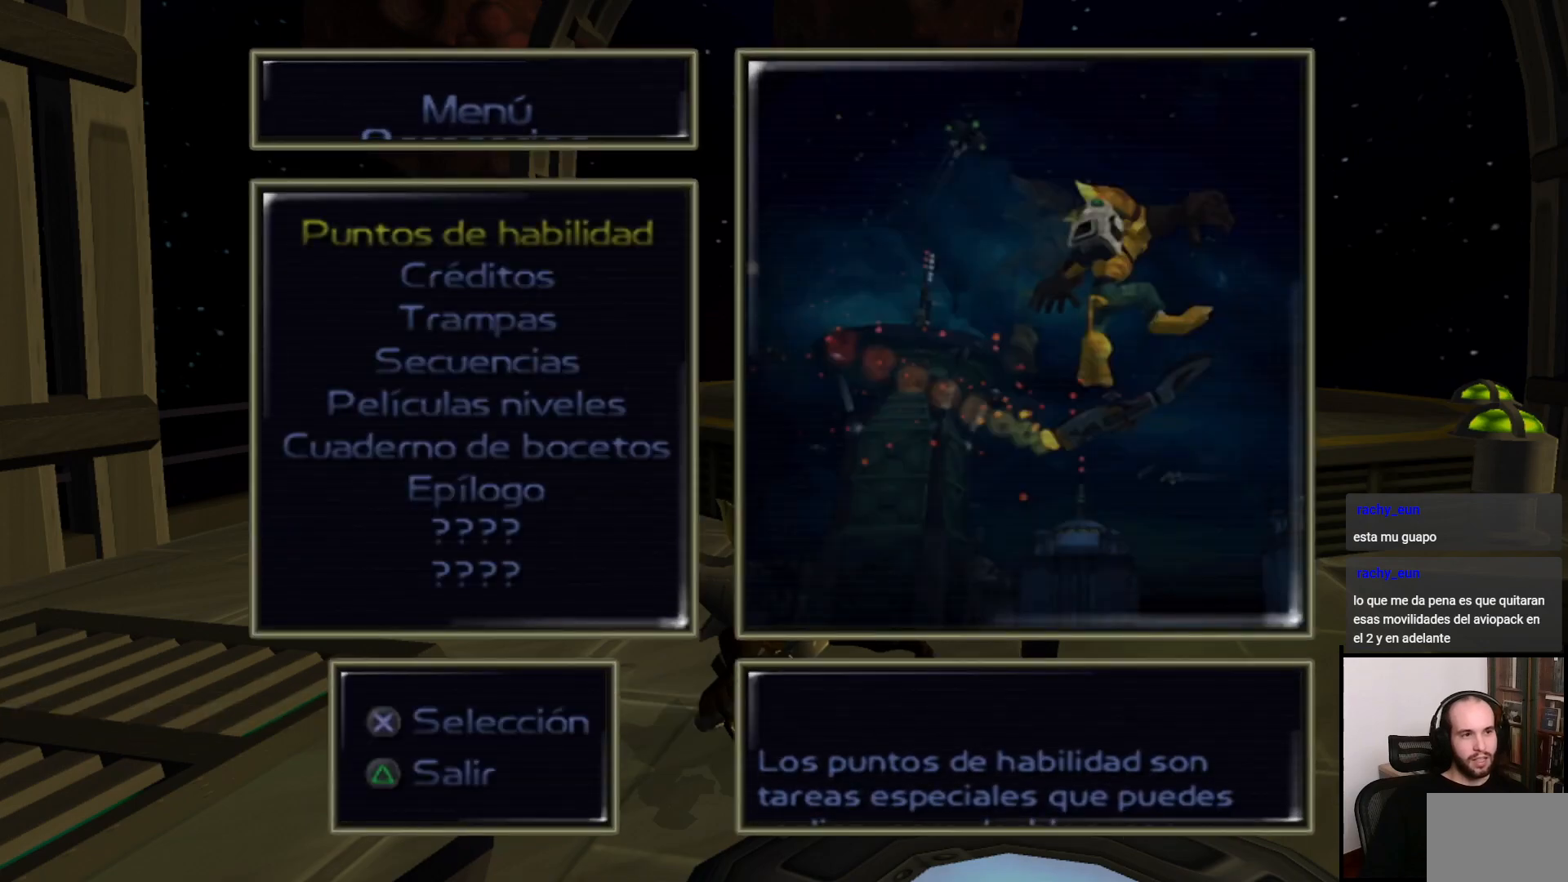
{"buttons": ["CROSS"], "left_stick": "center", "right_stick": "center", "events": [[467, "CROSS", "down"]]}
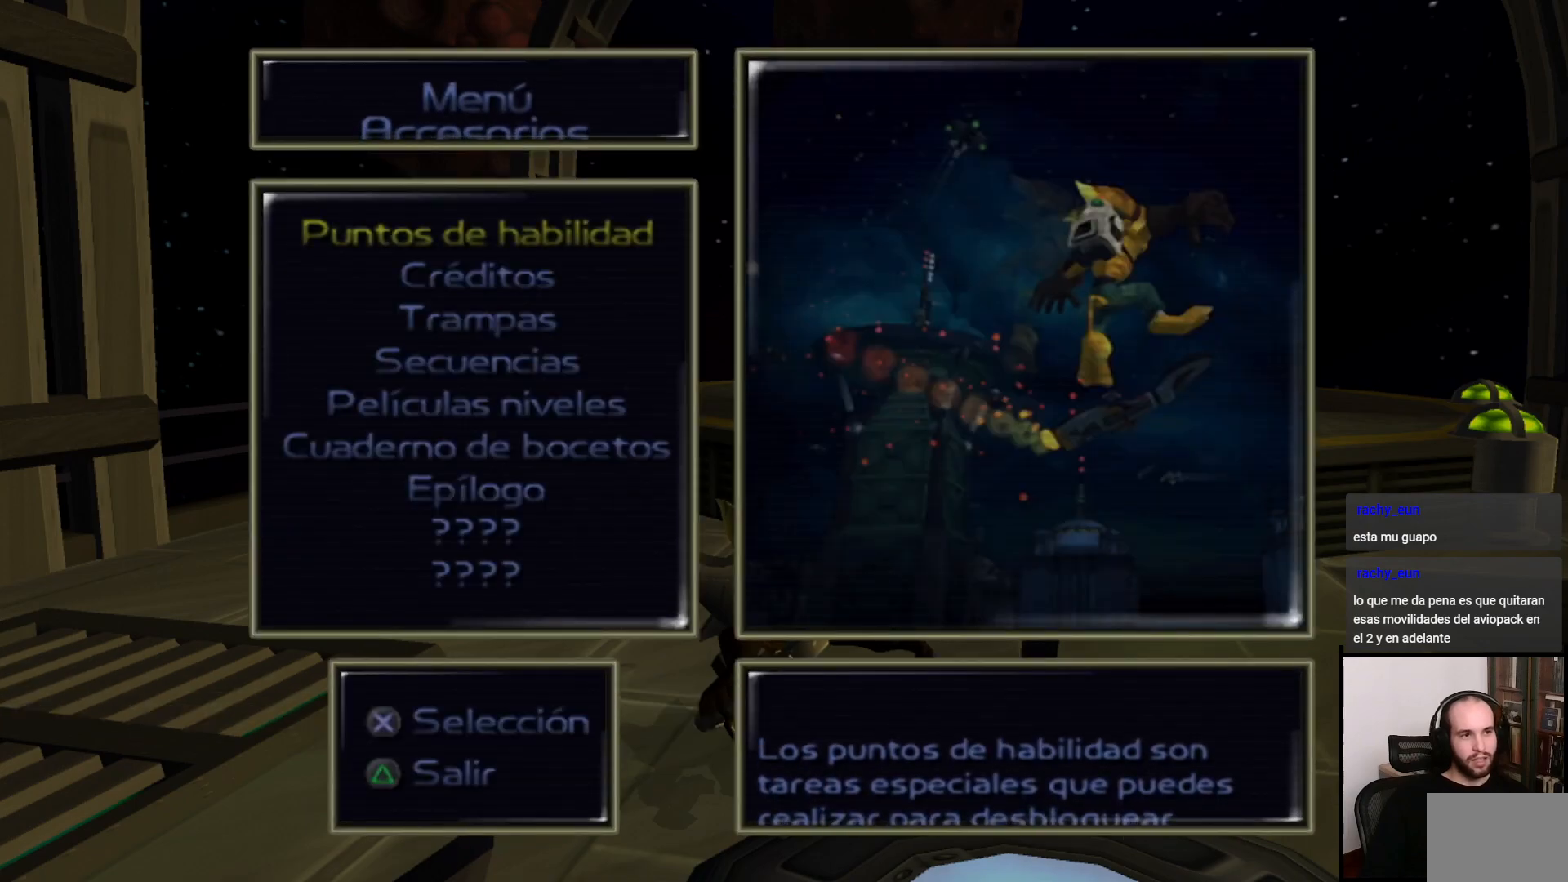
{"buttons": [], "left_stick": "center", "right_stick": "center", "events": [[67, "CROSS", "up"]]}
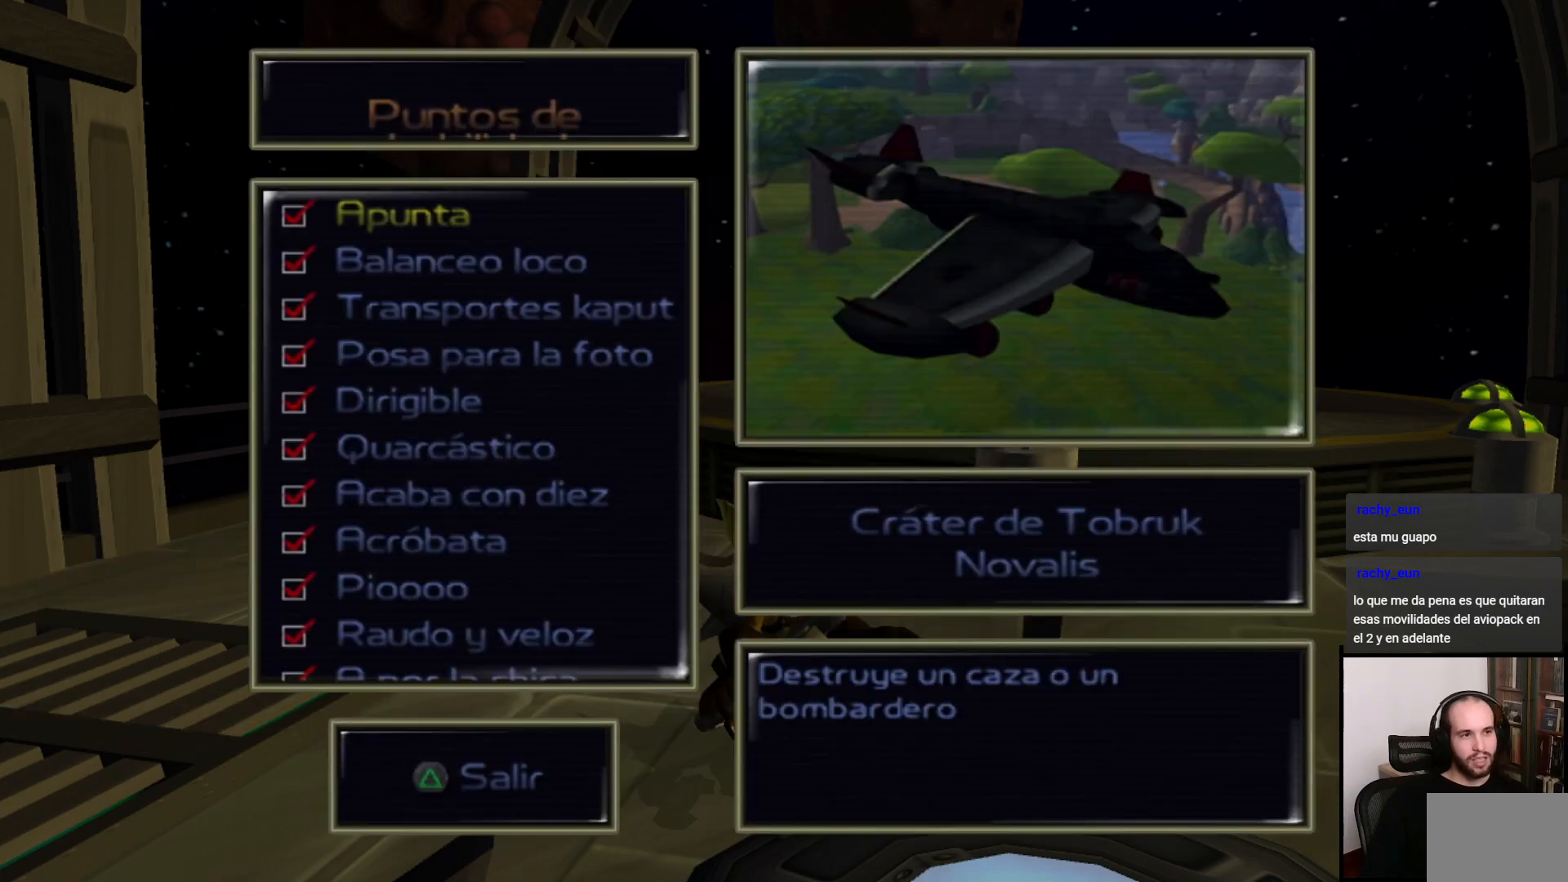
{"buttons": ["DPAD_DOWN"], "left_stick": "center", "right_stick": "center", "events": [[200, "DPAD_DOWN", "down"], [300, "DPAD_DOWN", "up"], [400, "DPAD_DOWN", "down"]]}
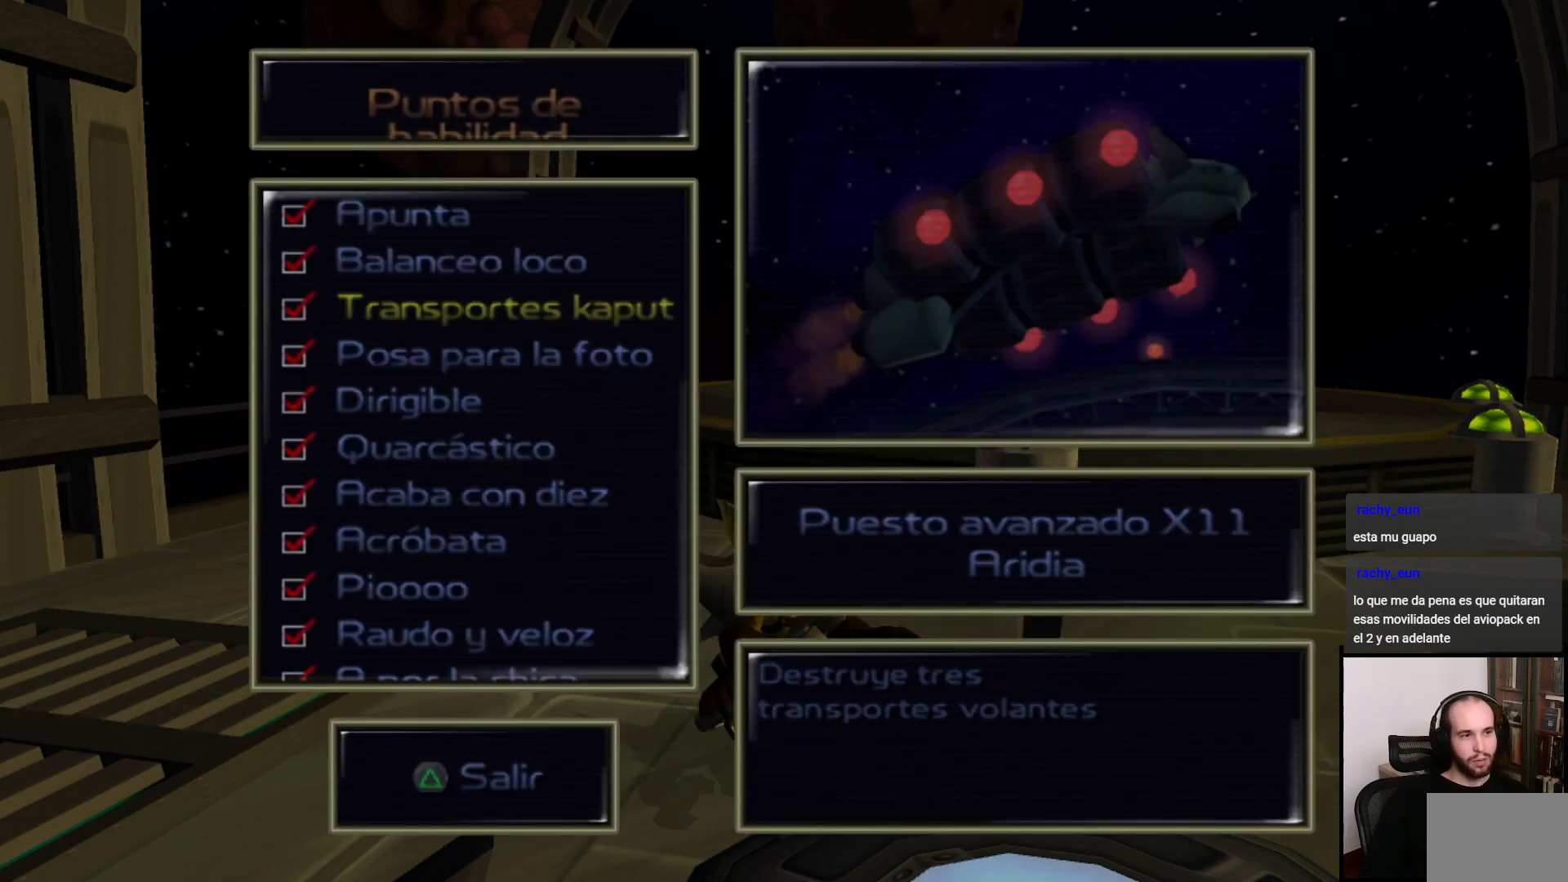
{"buttons": [], "left_stick": "center", "right_stick": "center", "events": [[33, "DPAD_DOWN", "up"], [50, "DPAD_DOWN", "down"], [133, "DPAD_DOWN", "up"], [200, "DPAD_DOWN", "down"], [300, "DPAD_DOWN", "up"], [350, "DPAD_DOWN", "down"], [450, "DPAD_DOWN", "up"]]}
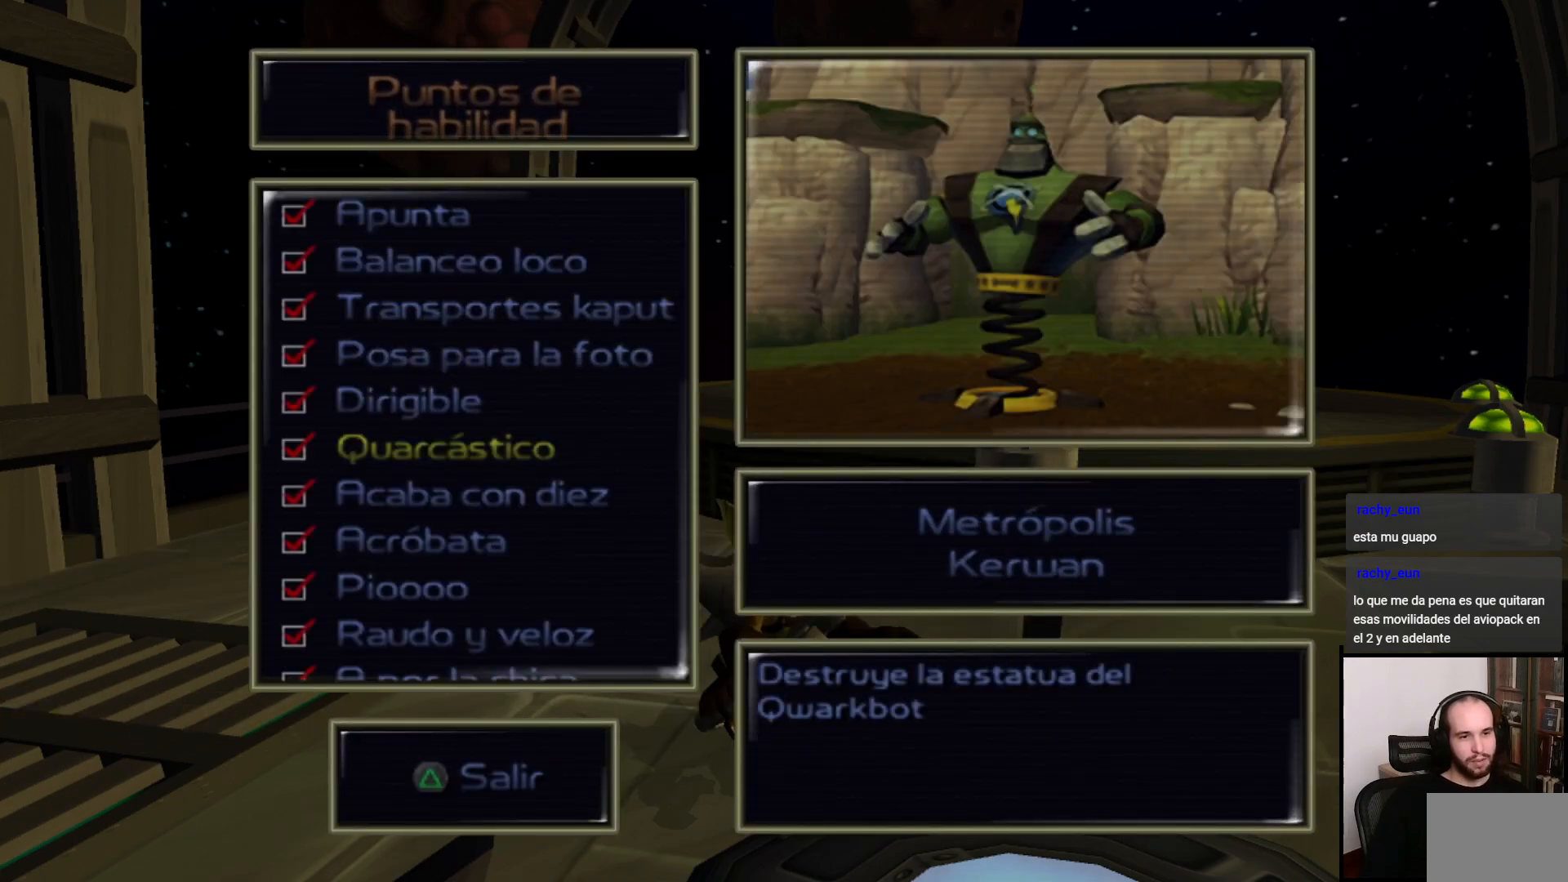
{"buttons": ["DPAD_DOWN"], "left_stick": "center", "right_stick": "center", "events": [[17, "DPAD_DOWN", "down"], [100, "DPAD_DOWN", "up"], [150, "DPAD_DOWN", "down"], [250, "DPAD_DOWN", "up"], [317, "DPAD_DOWN", "down"], [417, "DPAD_DOWN", "up"], [483, "DPAD_DOWN", "down"]]}
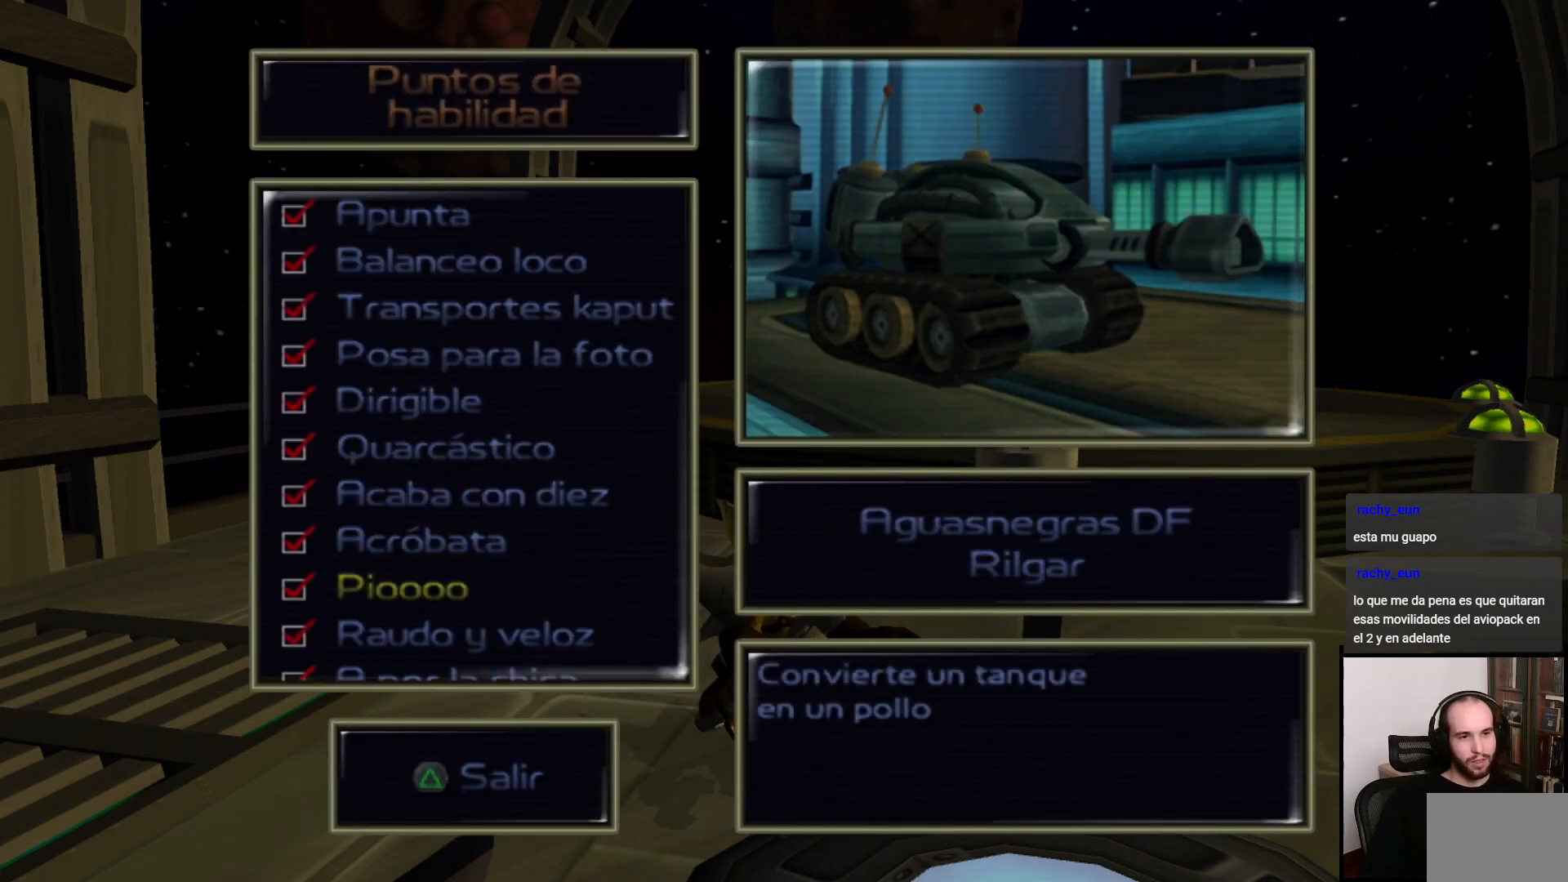
{"buttons": ["DPAD_DOWN"], "left_stick": "center", "right_stick": "center", "events": [[50, "DPAD_DOWN", "up"], [117, "DPAD_DOWN", "down"], [217, "DPAD_DOWN", "up"], [283, "DPAD_DOWN", "down"], [350, "DPAD_DOWN", "up"], [467, "DPAD_DOWN", "down"]]}
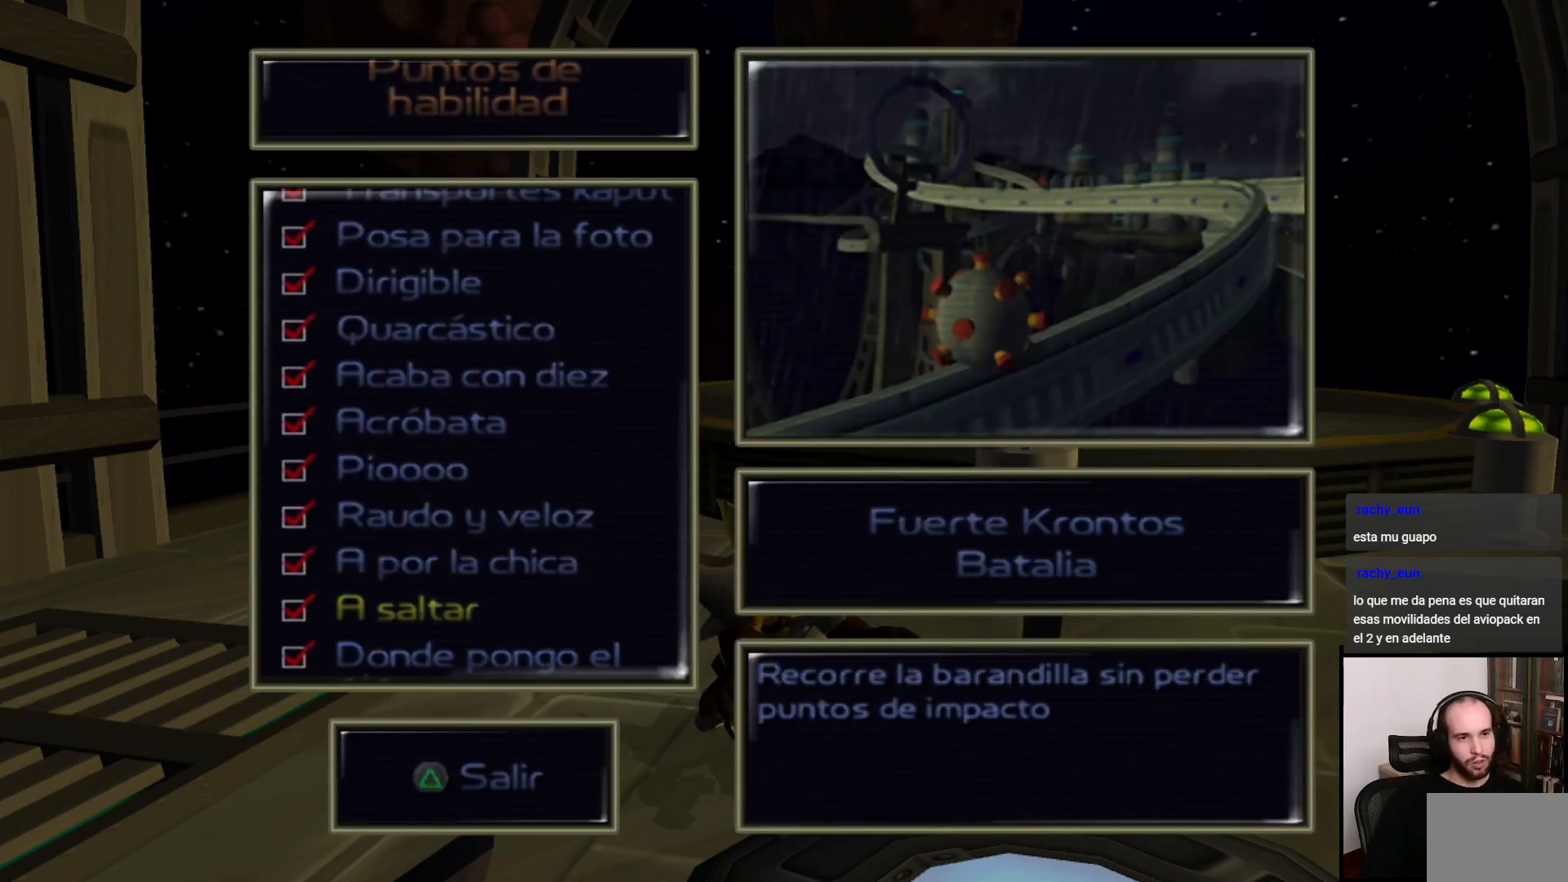
{"buttons": ["DPAD_DOWN"], "left_stick": "center", "right_stick": "center", "events": [[50, "DPAD_DOWN", "up"], [100, "DPAD_DOWN", "down"], [200, "DPAD_DOWN", "up"], [267, "DPAD_DOWN", "down"], [333, "DPAD_DOWN", "up"], [417, "DPAD_DOWN", "down"]]}
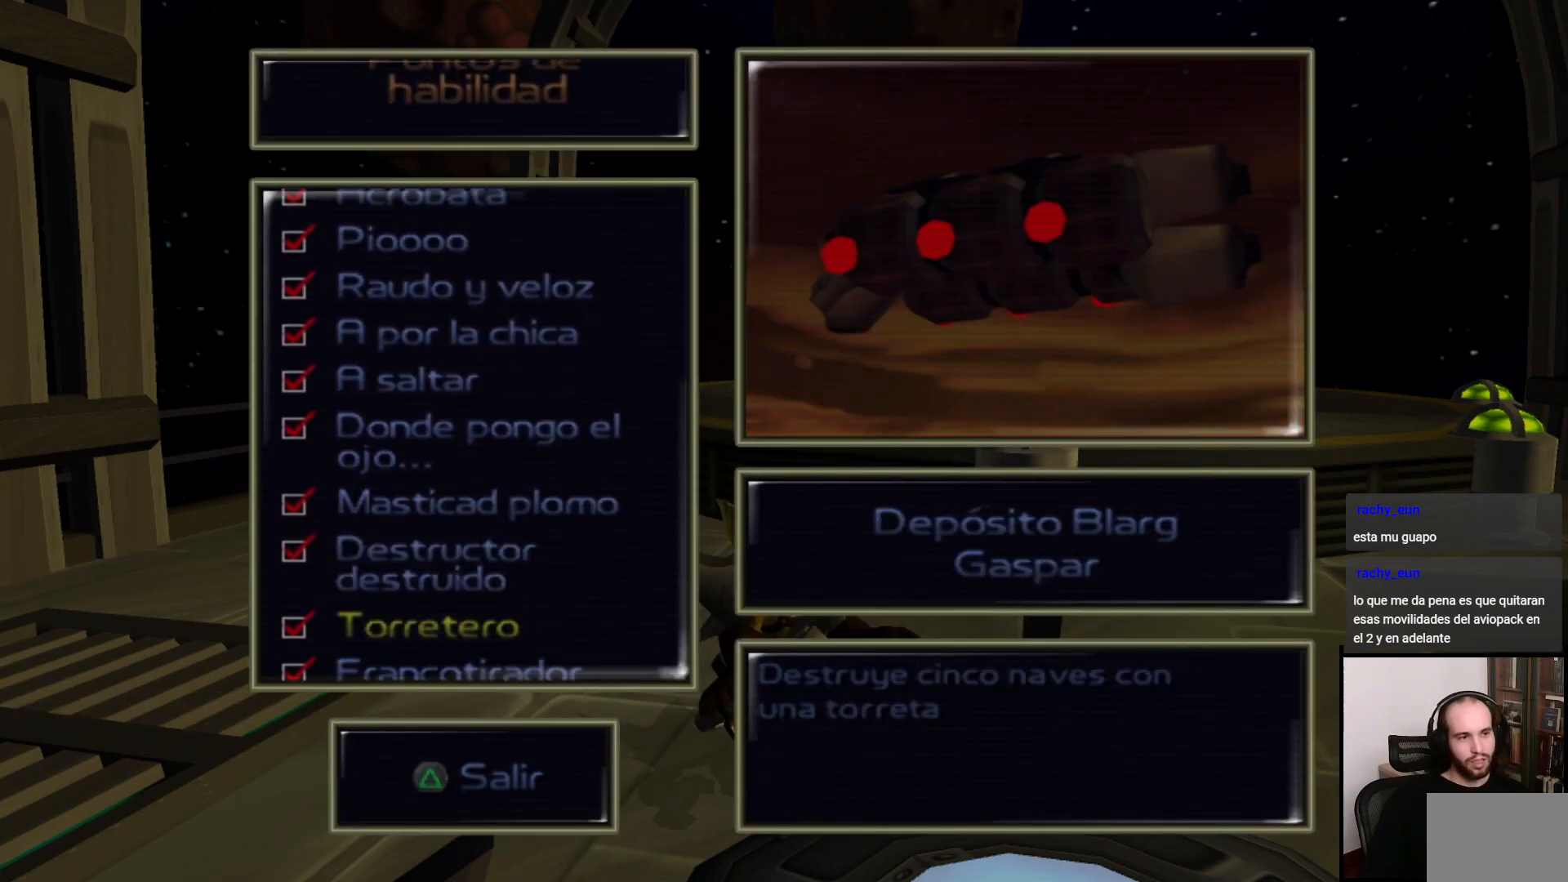
{"buttons": [], "left_stick": "center", "right_stick": "center", "events": [[17, "DPAD_DOWN", "up"], [100, "DPAD_DOWN", "down"], [167, "DPAD_DOWN", "up"], [233, "DPAD_DOWN", "down"], [317, "DPAD_DOWN", "up"], [383, "DPAD_DOWN", "down"], [500, "DPAD_DOWN", "up"]]}
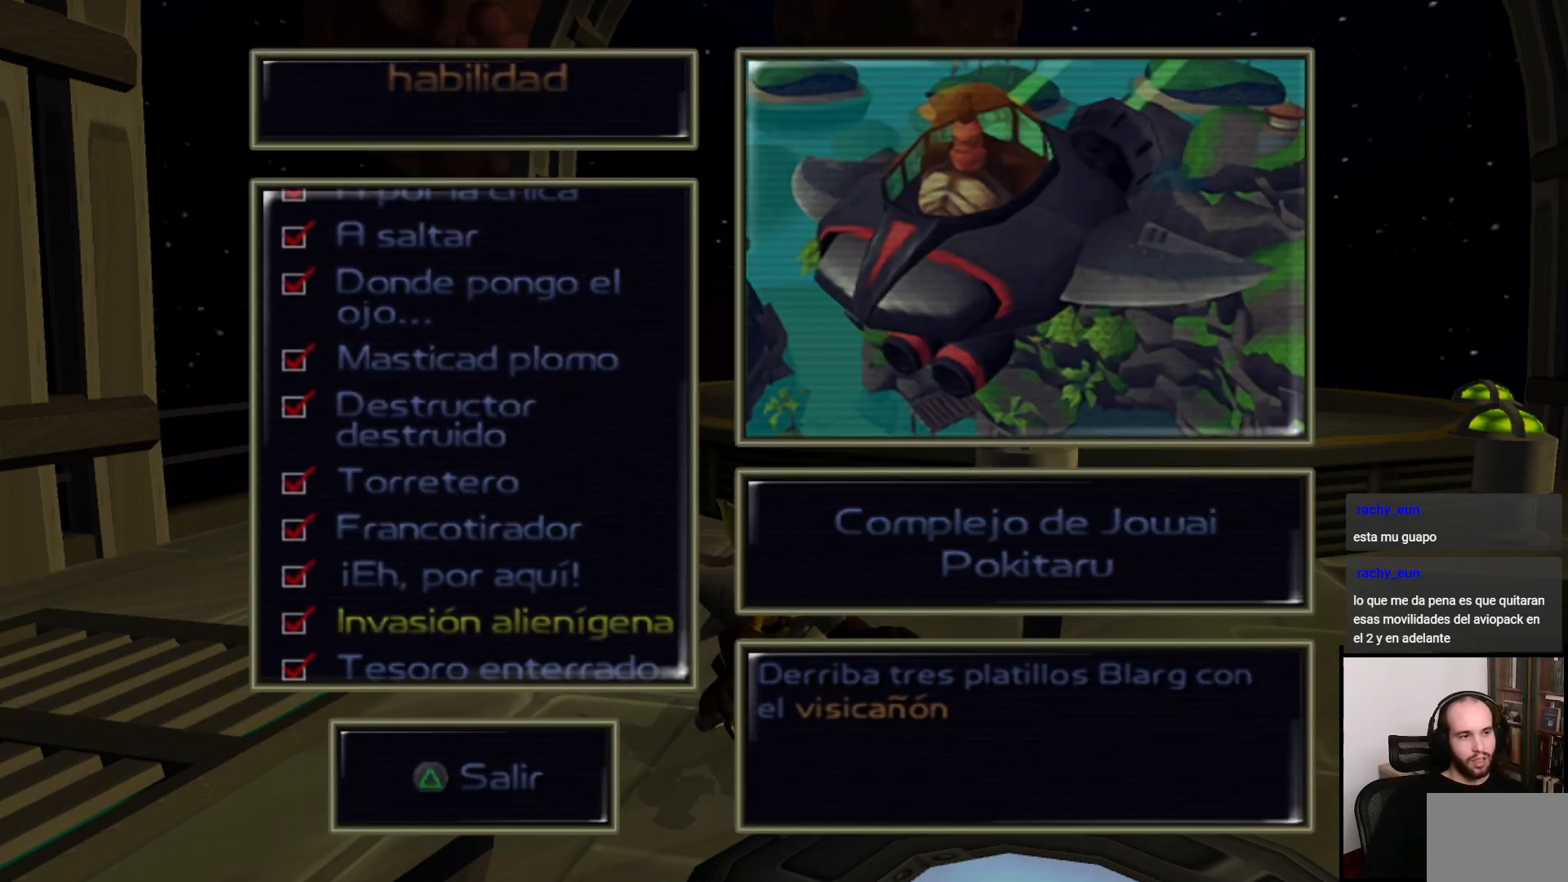
{"buttons": [], "left_stick": "center", "right_stick": "center", "events": [[83, "DPAD_DOWN", "down"], [150, "DPAD_DOWN", "up"], [217, "DPAD_DOWN", "down"], [300, "DPAD_DOWN", "up"], [367, "DPAD_DOWN", "down"], [450, "DPAD_DOWN", "up"]]}
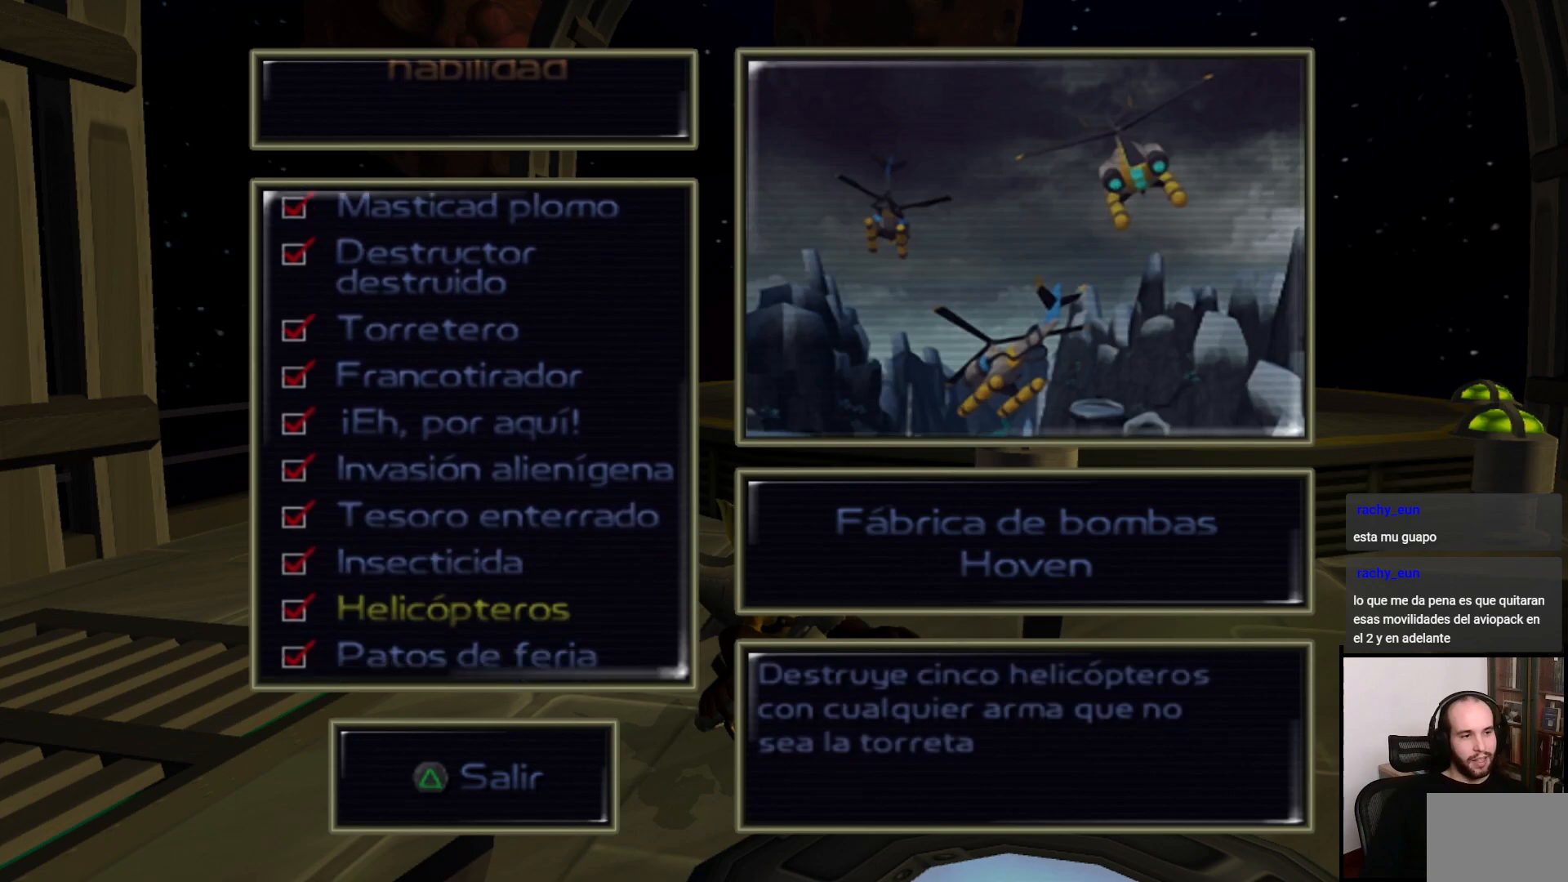
{"buttons": [], "left_stick": "center", "right_stick": "center", "events": [[50, "DPAD_DOWN", "down"], [117, "DPAD_DOWN", "up"], [217, "DPAD_DOWN", "down"], [300, "DPAD_DOWN", "up"], [367, "DPAD_DOWN", "down"], [483, "DPAD_DOWN", "up"]]}
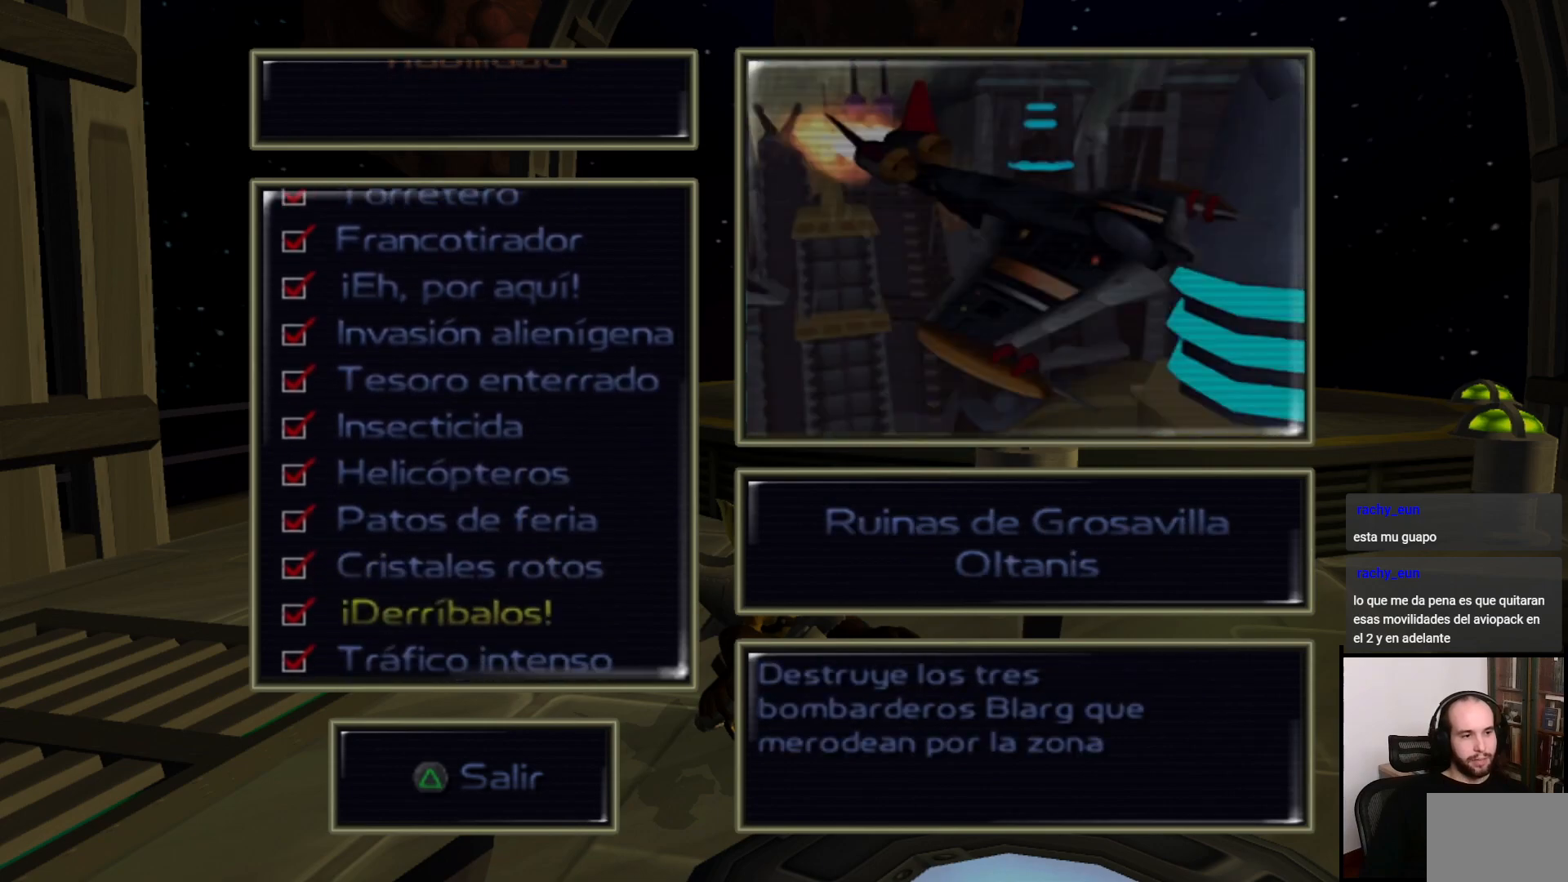
{"buttons": [], "left_stick": "center", "right_stick": "center", "events": [[17, "DPAD_DOWN", "down"], [133, "DPAD_DOWN", "up"], [200, "DPAD_DOWN", "down"], [300, "DPAD_DOWN", "up"], [367, "DPAD_DOWN", "down"], [467, "DPAD_DOWN", "up"]]}